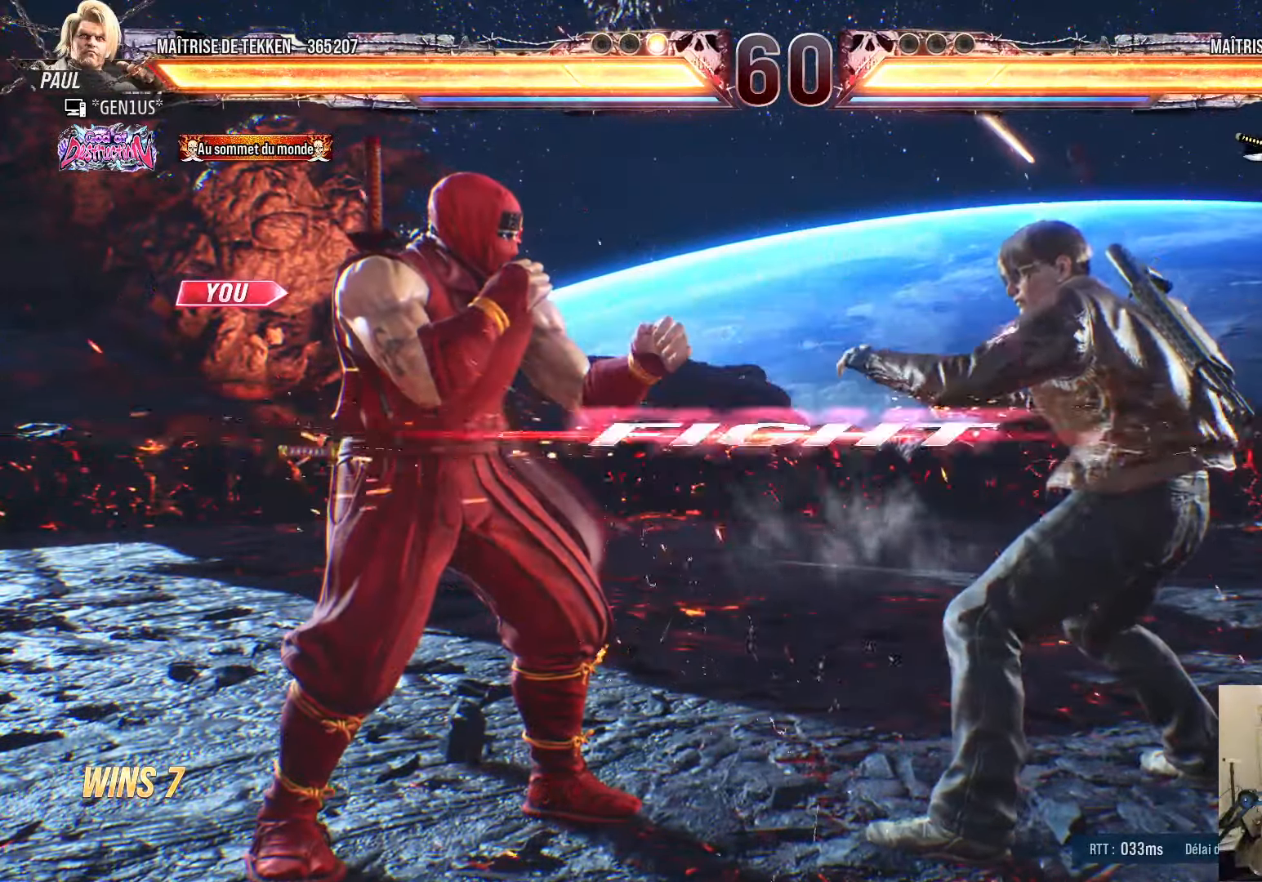
Gameplay with a controller (PlayStation layout); each line is a JSON object with the inputs held at the frame after it. "events" lists button and stick changes between this image and that frame as [ms after this image, input, new state], when the widget could be followed in between.
{"buttons": ["DPAD_LEFT"], "left_stick": "center", "right_stick": "center", "events": [[33, "DPAD_LEFT", "down"], [117, "DPAD_LEFT", "up"], [150, "DPAD_RIGHT", "down"], [200, "DPAD_RIGHT", "up"], [250, "DPAD_RIGHT", "down"], [267, "DPAD_DOWN", "down"], [317, "DPAD_RIGHT", "up"], [350, "DPAD_LEFT", "down"], [383, "DPAD_DOWN", "up"], [400, "DPAD_LEFT", "up"], [450, "DPAD_LEFT", "down"]]}
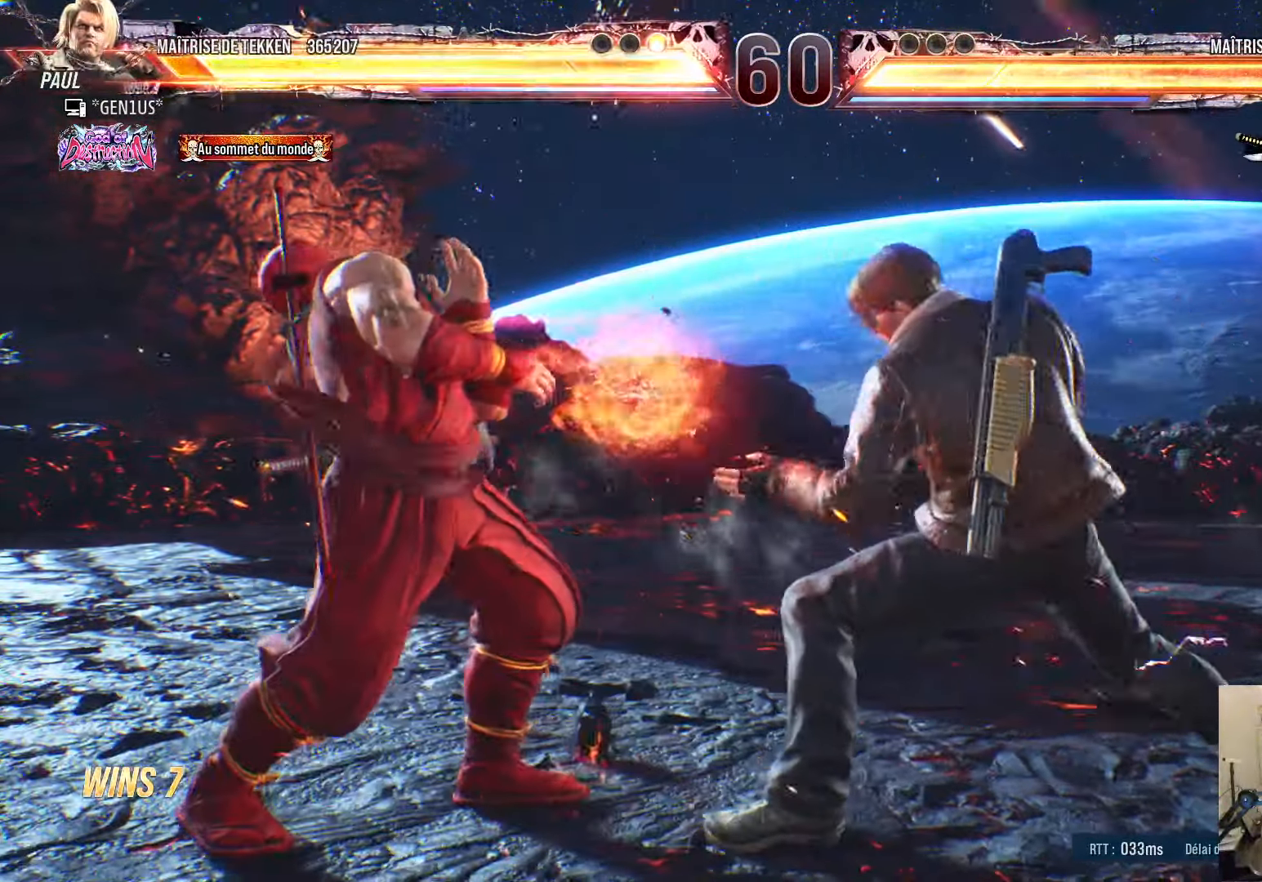
{"buttons": ["DPAD_LEFT"], "left_stick": "center", "right_stick": "center", "events": [[117, "DPAD_LEFT", "up"], [167, "DPAD_RIGHT", "down"], [200, "DPAD_RIGHT", "up"], [233, "DPAD_LEFT", "down"], [300, "DPAD_LEFT", "up"], [367, "DPAD_LEFT", "down"]]}
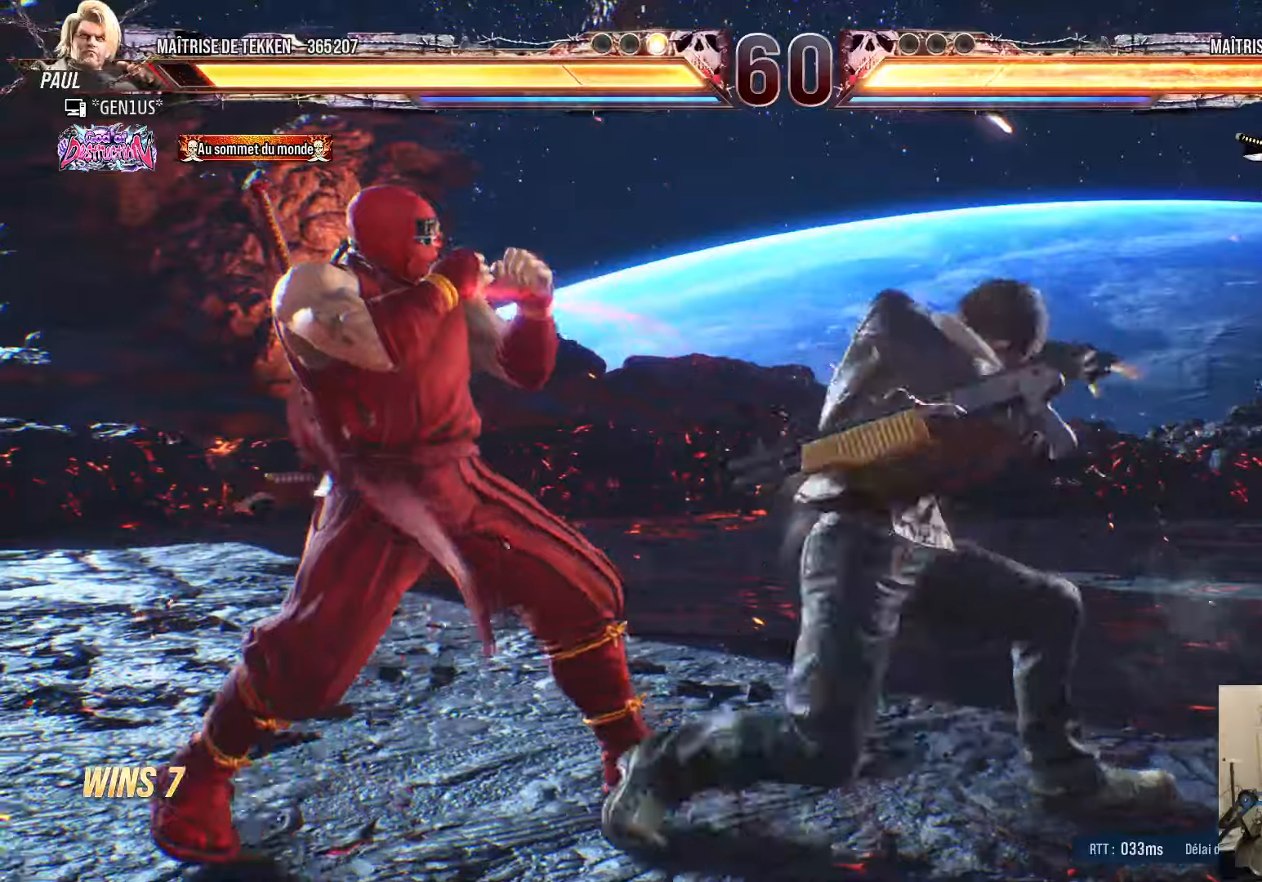
{"buttons": ["SQUARE", "DPAD_LEFT"], "left_stick": "center", "right_stick": "center", "events": [[17, "DPAD_DOWN", "down"], [84, "DPAD_DOWN", "up"], [167, "DPAD_DOWN", "down"], [234, "DPAD_DOWN", "up"], [284, "DPAD_DOWN", "down"], [350, "SQUARE", "down"], [367, "DPAD_DOWN", "up"], [384, "DPAD_DOWN", "down"], [400, "DPAD_DOWN", "up"]]}
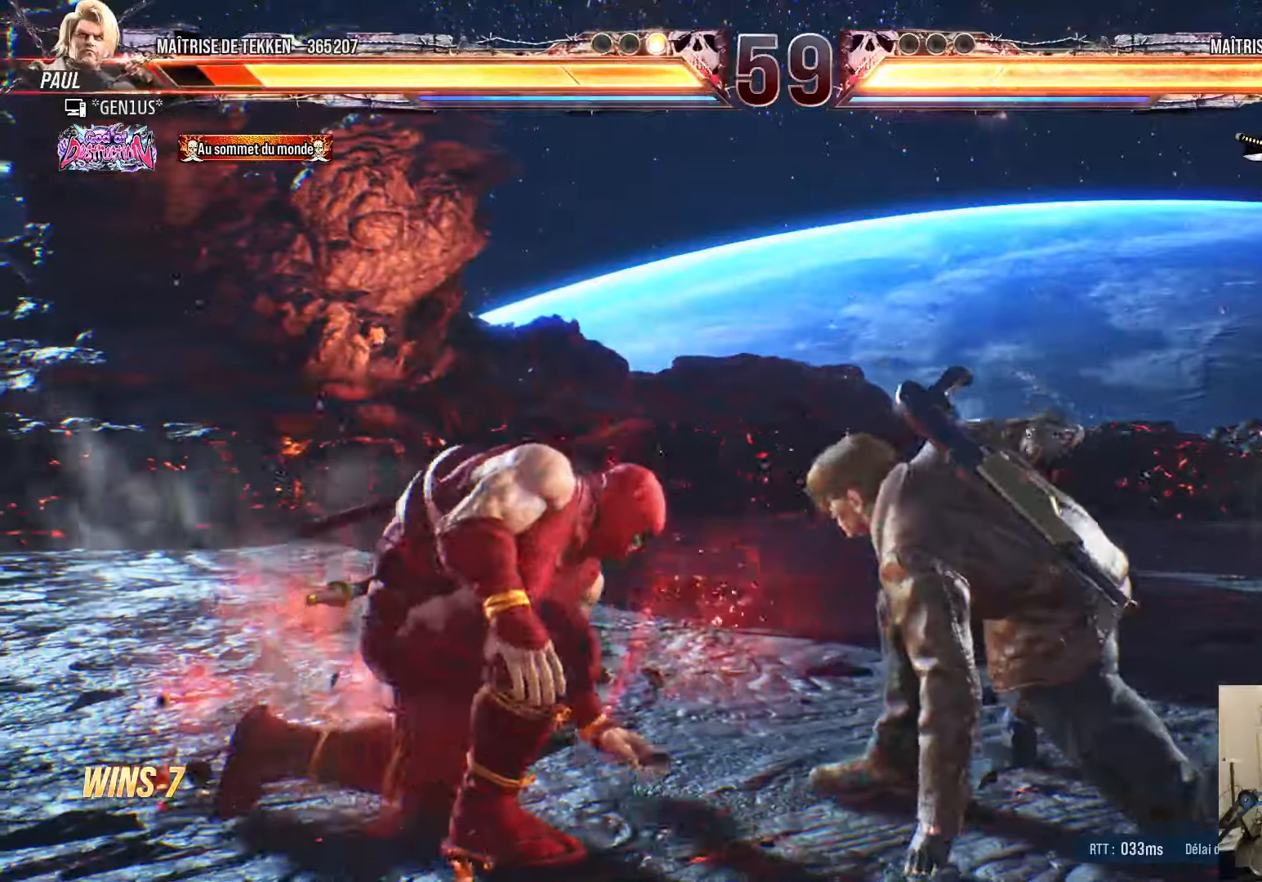
{"buttons": ["DPAD_LEFT"], "left_stick": "center", "right_stick": "center", "events": [[50, "SQUARE", "up"], [117, "DPAD_LEFT", "up"], [167, "DPAD_RIGHT", "down"], [217, "DPAD_RIGHT", "up"], [267, "DPAD_RIGHT", "down"], [317, "DPAD_RIGHT", "up"], [350, "DPAD_LEFT", "down"], [417, "DPAD_LEFT", "up"], [467, "DPAD_LEFT", "down"]]}
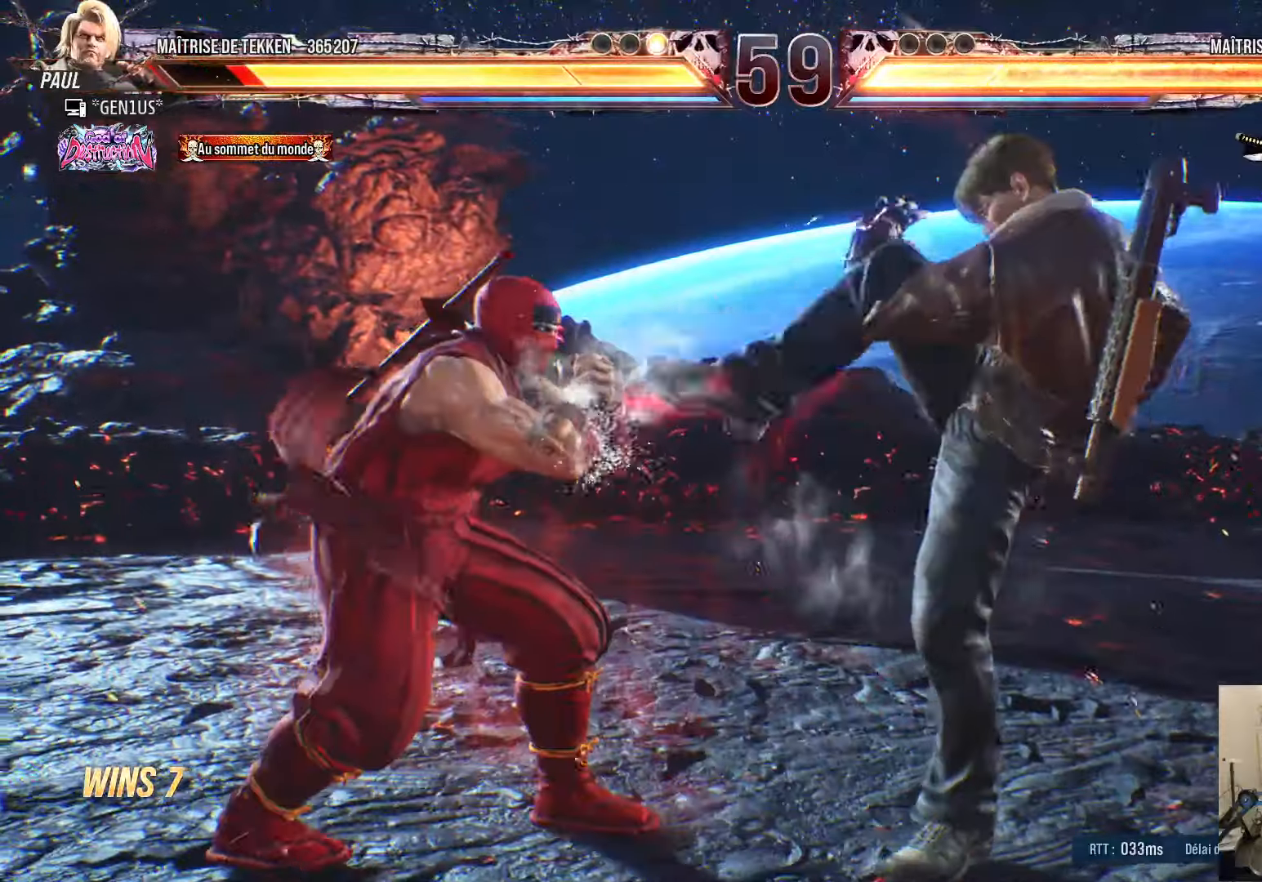
{"buttons": [], "left_stick": "center", "right_stick": "center", "events": [[167, "DPAD_LEFT", "up"], [200, "DPAD_RIGHT", "down"], [250, "DPAD_RIGHT", "up"], [300, "DPAD_RIGHT", "down"], [384, "DPAD_RIGHT", "up"], [400, "DPAD_LEFT", "down"], [484, "DPAD_LEFT", "up"]]}
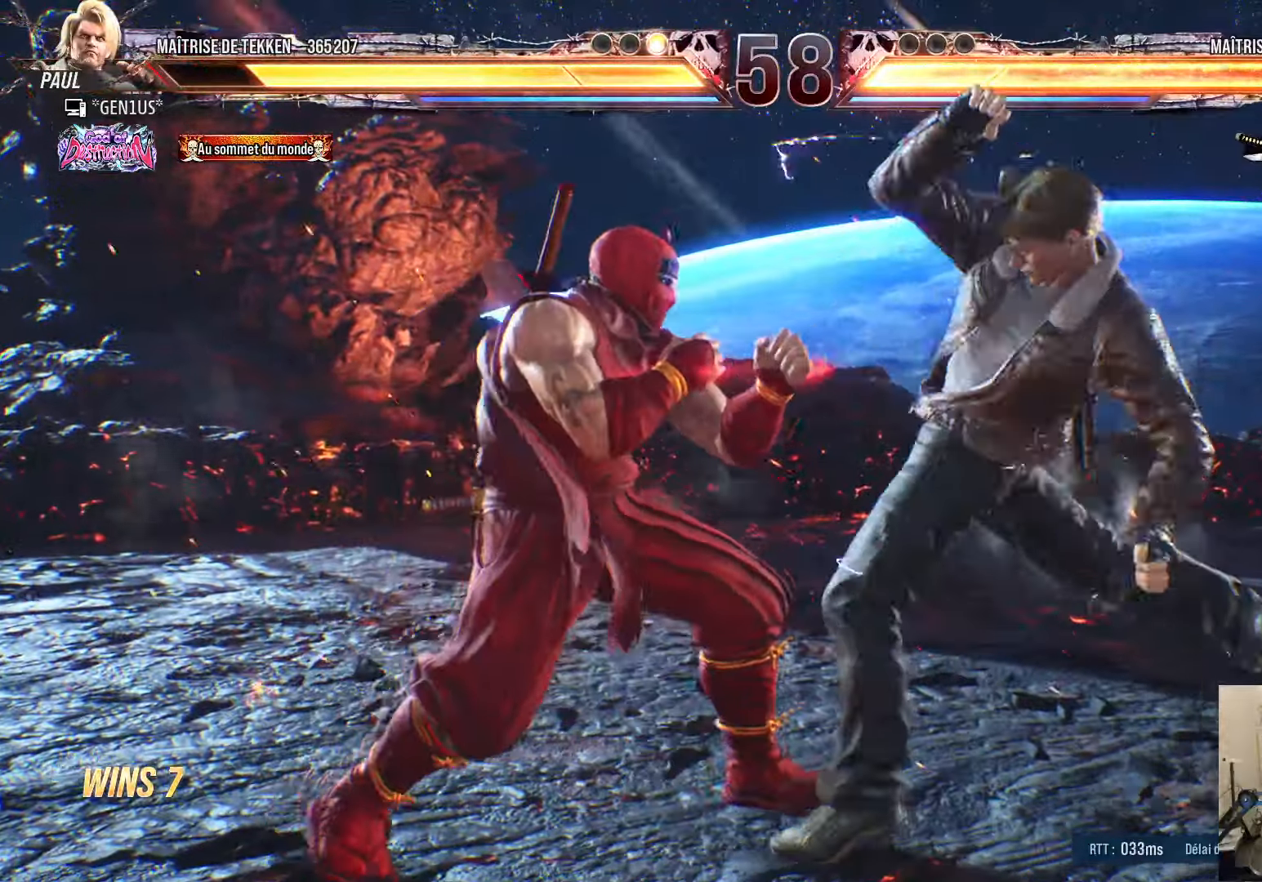
{"buttons": ["DPAD_LEFT"], "left_stick": "center", "right_stick": "center", "events": [[67, "DPAD_LEFT", "down"], [134, "DPAD_LEFT", "up"], [184, "DPAD_LEFT", "down"]]}
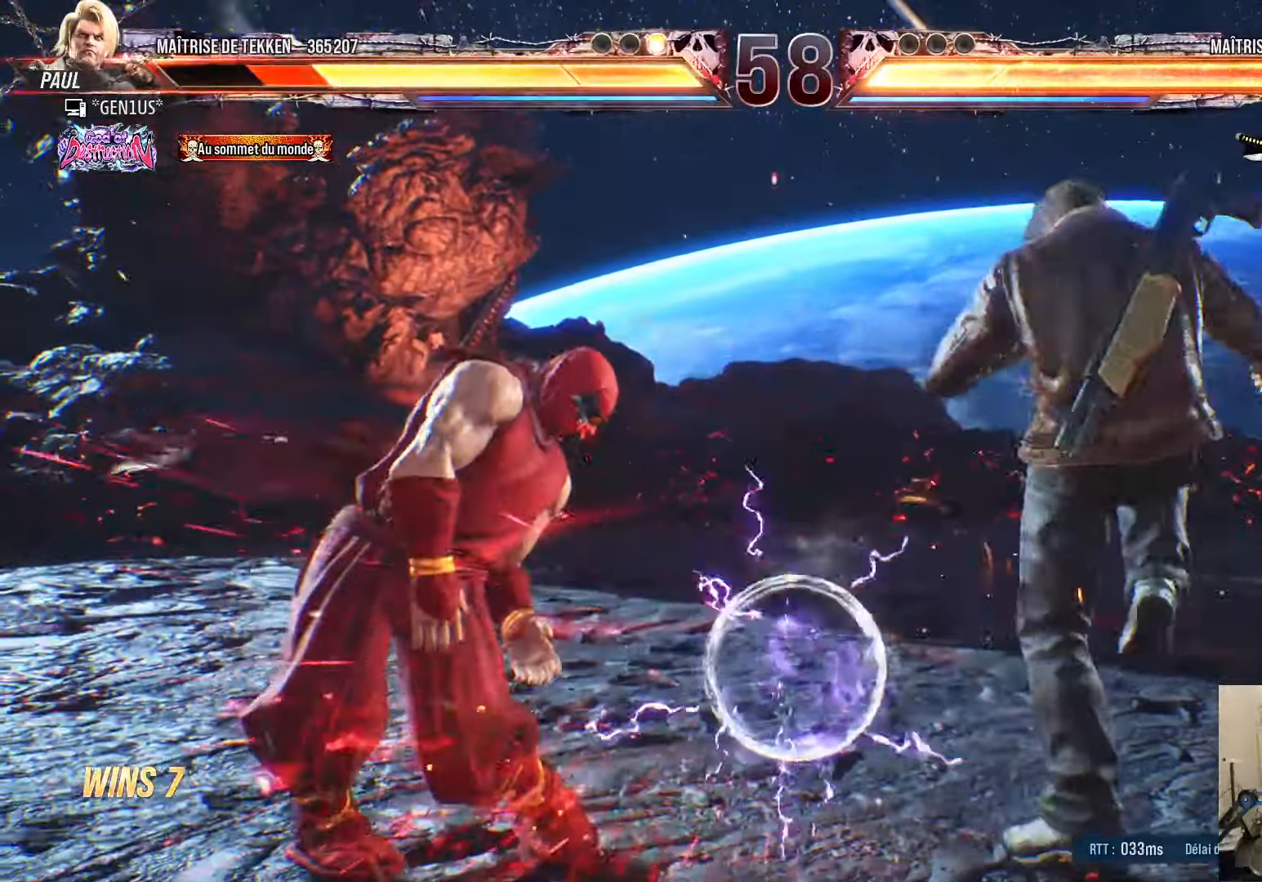
{"buttons": ["DPAD_LEFT"], "left_stick": "center", "right_stick": "center", "events": [[50, "DPAD_LEFT", "up"], [234, "DPAD_LEFT", "down"], [300, "DPAD_LEFT", "up"], [367, "DPAD_LEFT", "down"]]}
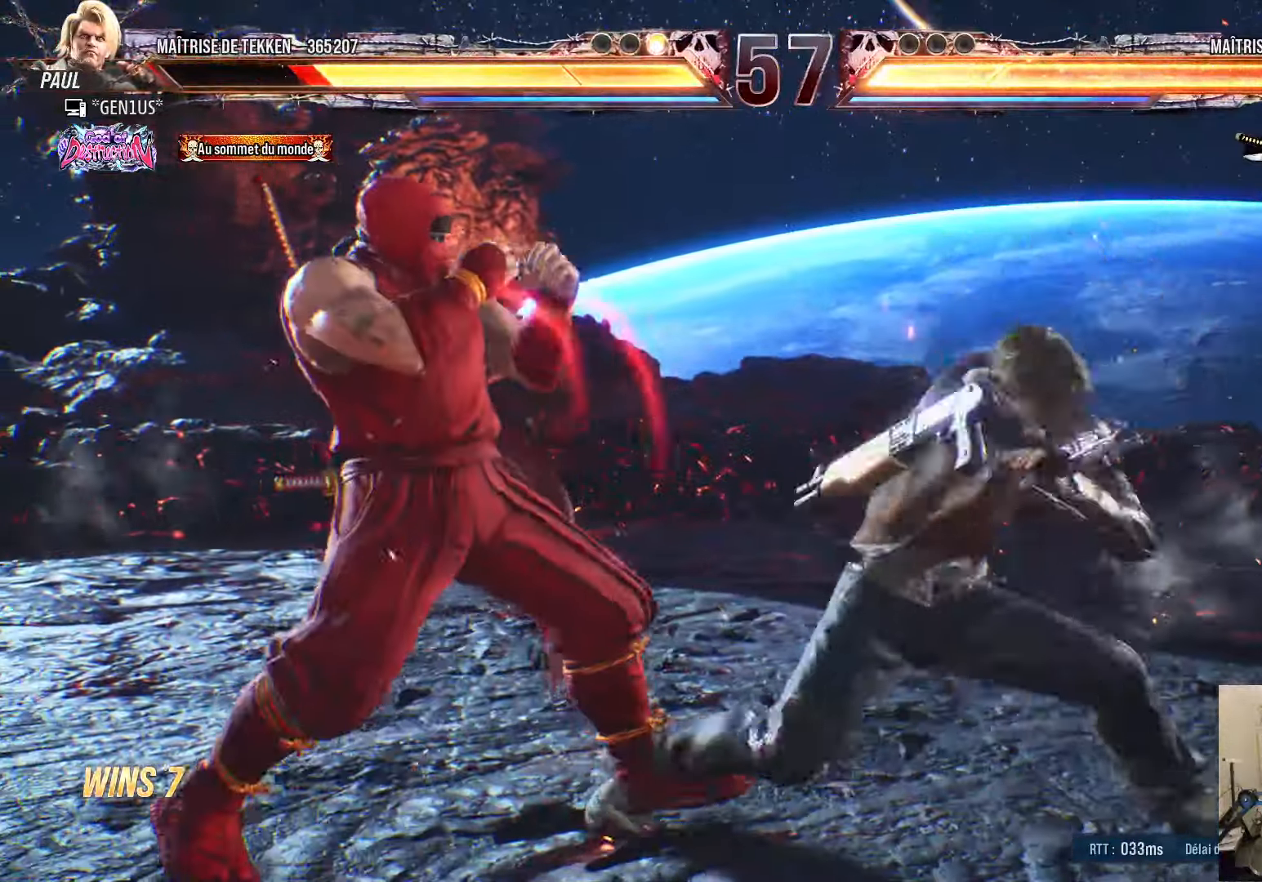
{"buttons": ["TRIANGLE"], "left_stick": "center", "right_stick": "center", "events": [[34, "DPAD_DOWN", "down"], [217, "DPAD_DOWN", "up"], [267, "DPAD_LEFT", "up"], [317, "CROSS", "down"], [417, "CROSS", "up"], [467, "TRIANGLE", "down"]]}
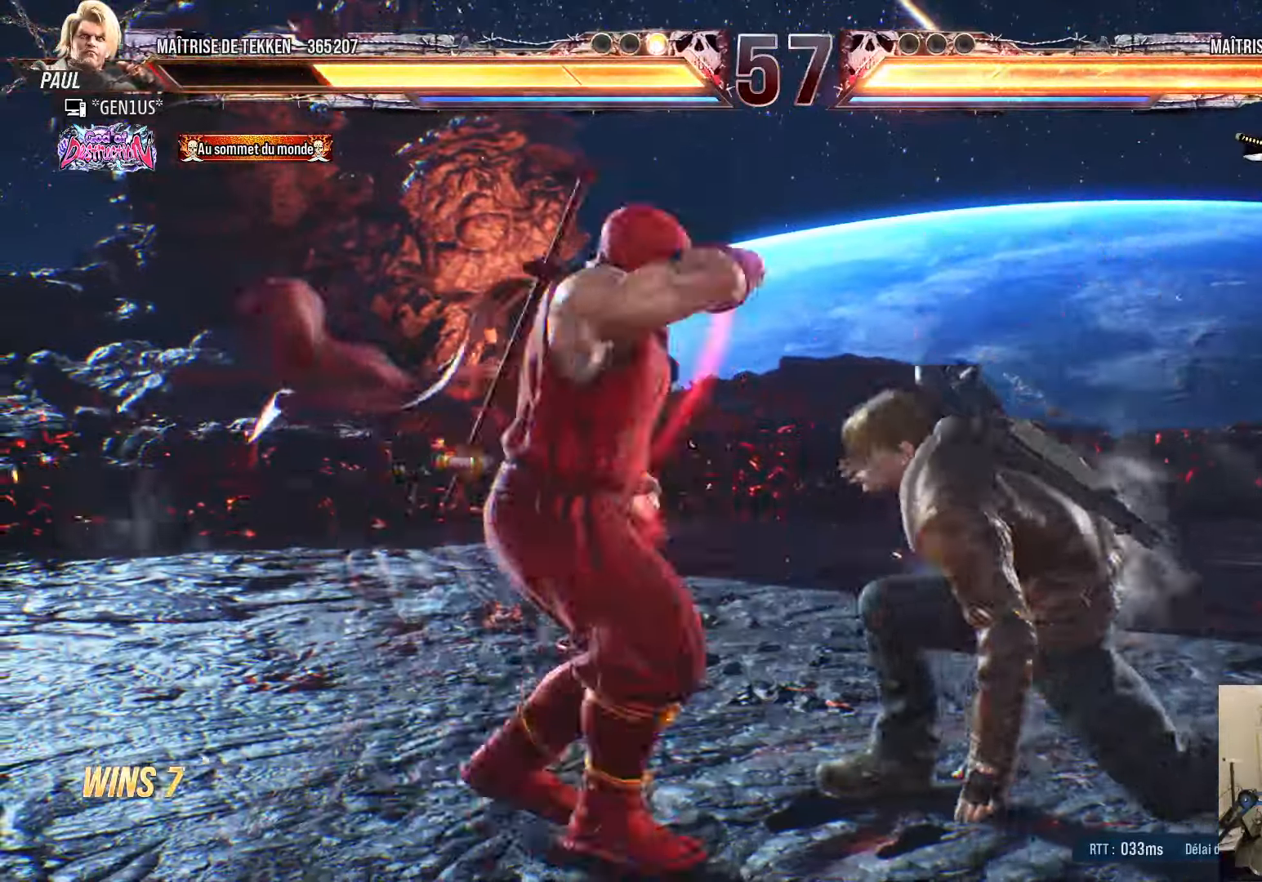
{"buttons": ["CROSS", "SQUARE", "TRIANGLE", "DPAD_DOWN", "DPAD_LEFT"], "left_stick": "center", "right_stick": "center", "events": [[84, "CROSS", "down"], [84, "SQUARE", "down"], [100, "DPAD_LEFT", "down"], [167, "DPAD_LEFT", "up"], [200, "DPAD_DOWN", "down"], [267, "DPAD_LEFT", "down"], [350, "DPAD_LEFT", "up"], [500, "DPAD_LEFT", "down"]]}
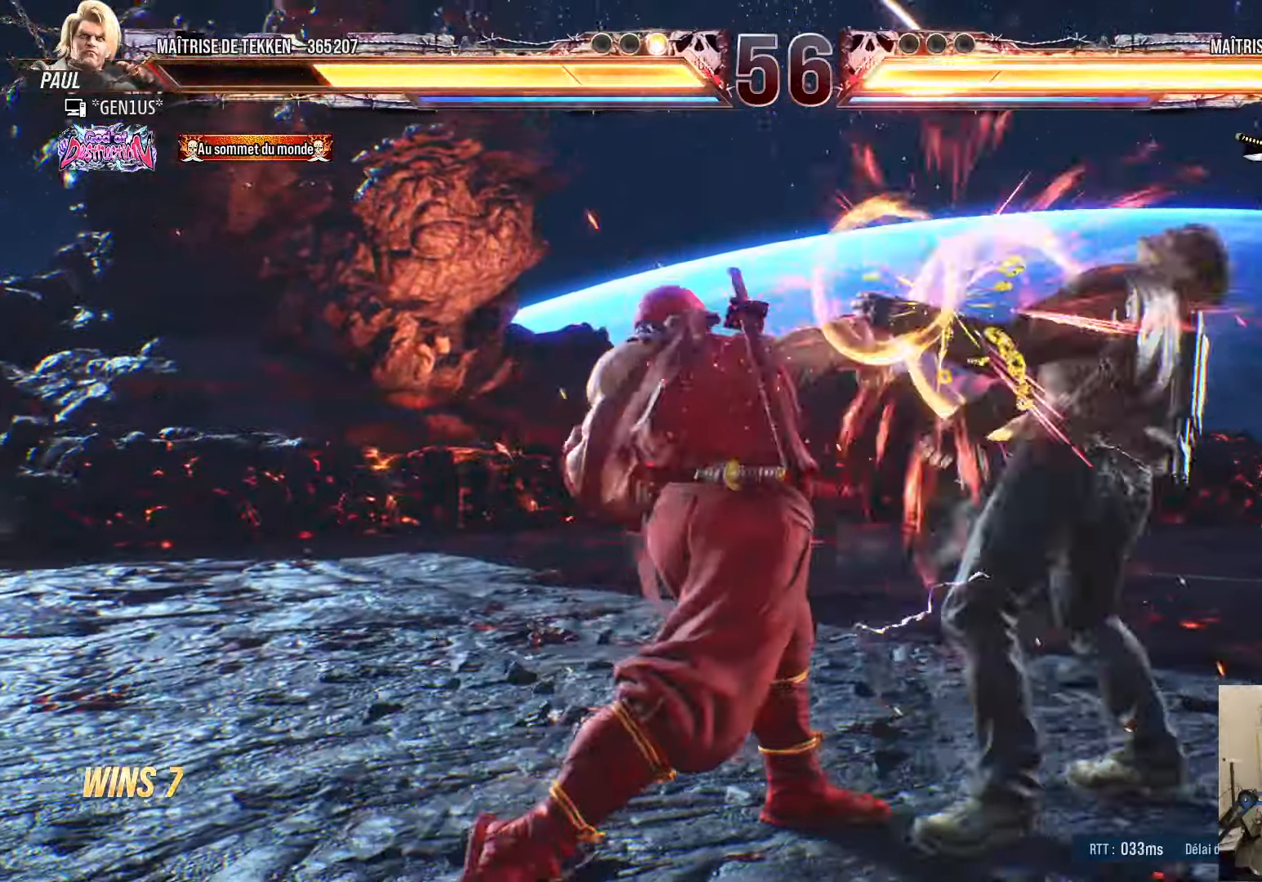
{"buttons": [], "left_stick": "center", "right_stick": "center", "events": [[200, "TRIANGLE", "up"], [217, "DPAD_DOWN", "up"], [217, "SQUARE", "up"], [250, "CROSS", "up"], [350, "DPAD_LEFT", "up"], [400, "DPAD_RIGHT", "down"], [450, "DPAD_RIGHT", "up"]]}
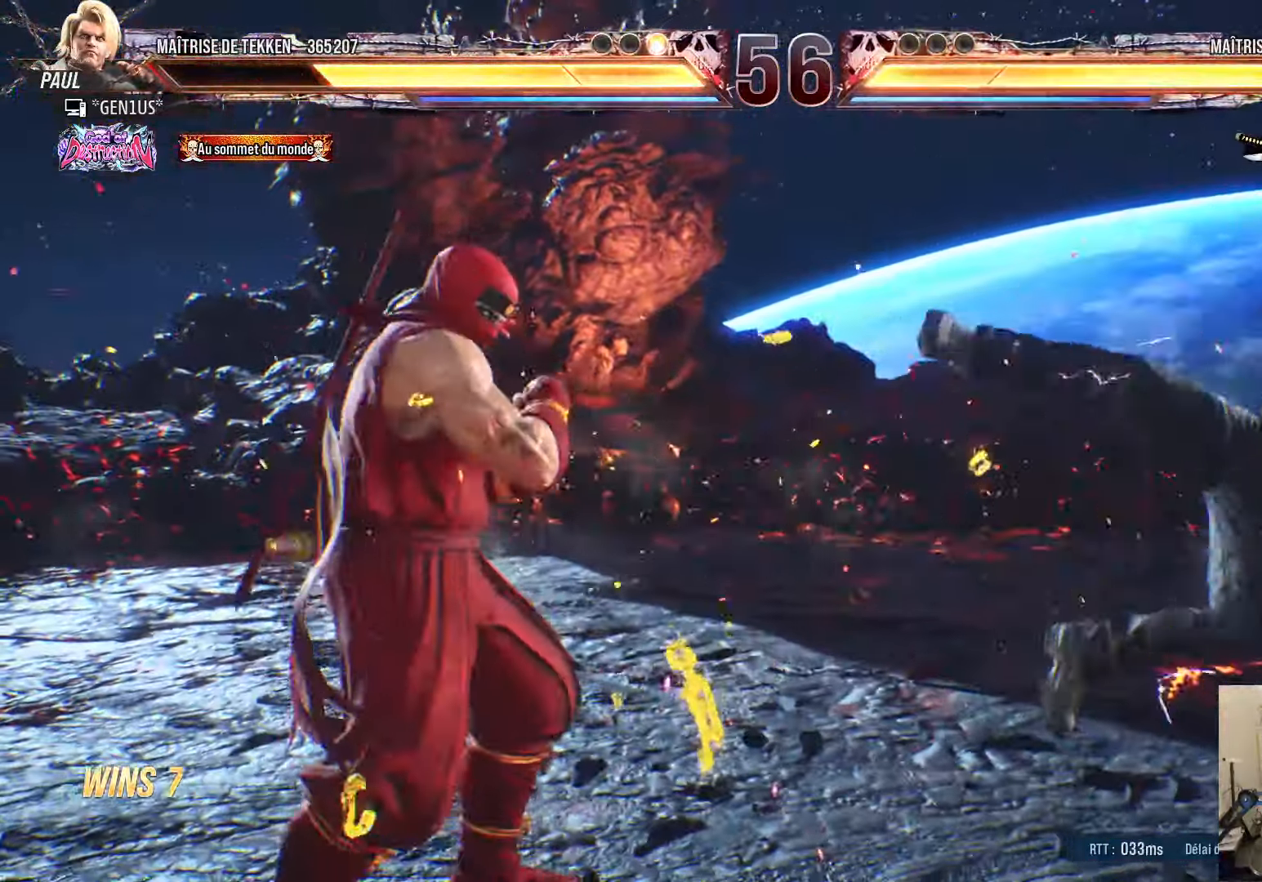
{"buttons": ["DPAD_RIGHT"], "left_stick": "center", "right_stick": "center", "events": [[17, "DPAD_RIGHT", "down"], [100, "DPAD_RIGHT", "up"], [134, "DPAD_LEFT", "down"], [167, "DPAD_LEFT", "up"], [184, "DPAD_RIGHT", "down"], [250, "DPAD_RIGHT", "up"], [284, "DPAD_RIGHT", "down"], [367, "DPAD_RIGHT", "up"], [400, "DPAD_LEFT", "down"], [434, "DPAD_LEFT", "up"], [450, "DPAD_RIGHT", "down"]]}
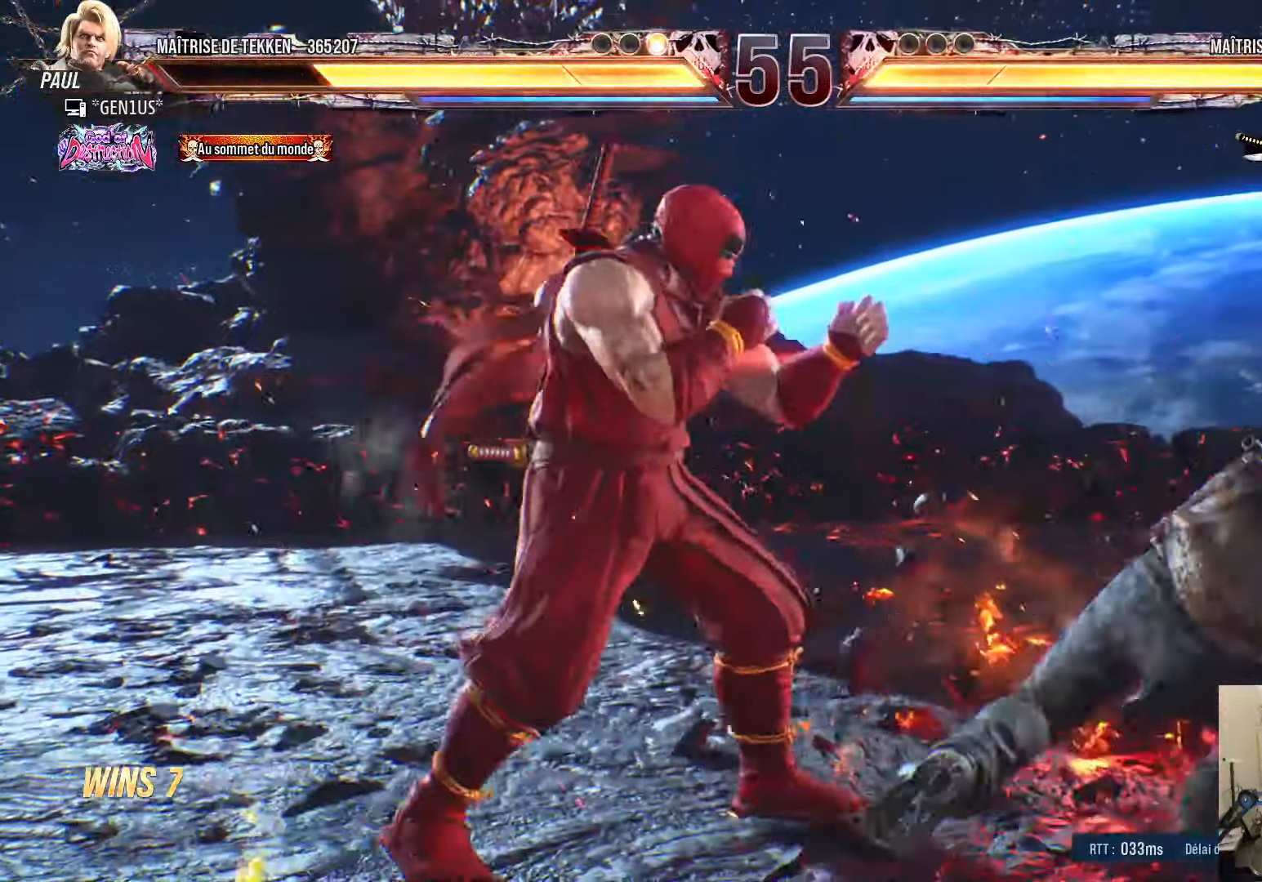
{"buttons": ["DPAD_RIGHT"], "left_stick": "center", "right_stick": "center", "events": [[17, "DPAD_RIGHT", "up"], [67, "DPAD_RIGHT", "down"], [134, "DPAD_RIGHT", "up"], [167, "DPAD_LEFT", "down"], [200, "DPAD_LEFT", "up"], [217, "DPAD_RIGHT", "down"], [267, "DPAD_RIGHT", "up"], [334, "DPAD_RIGHT", "down"], [400, "DPAD_RIGHT", "up"], [434, "DPAD_LEFT", "down"], [467, "DPAD_LEFT", "up"], [484, "DPAD_RIGHT", "down"]]}
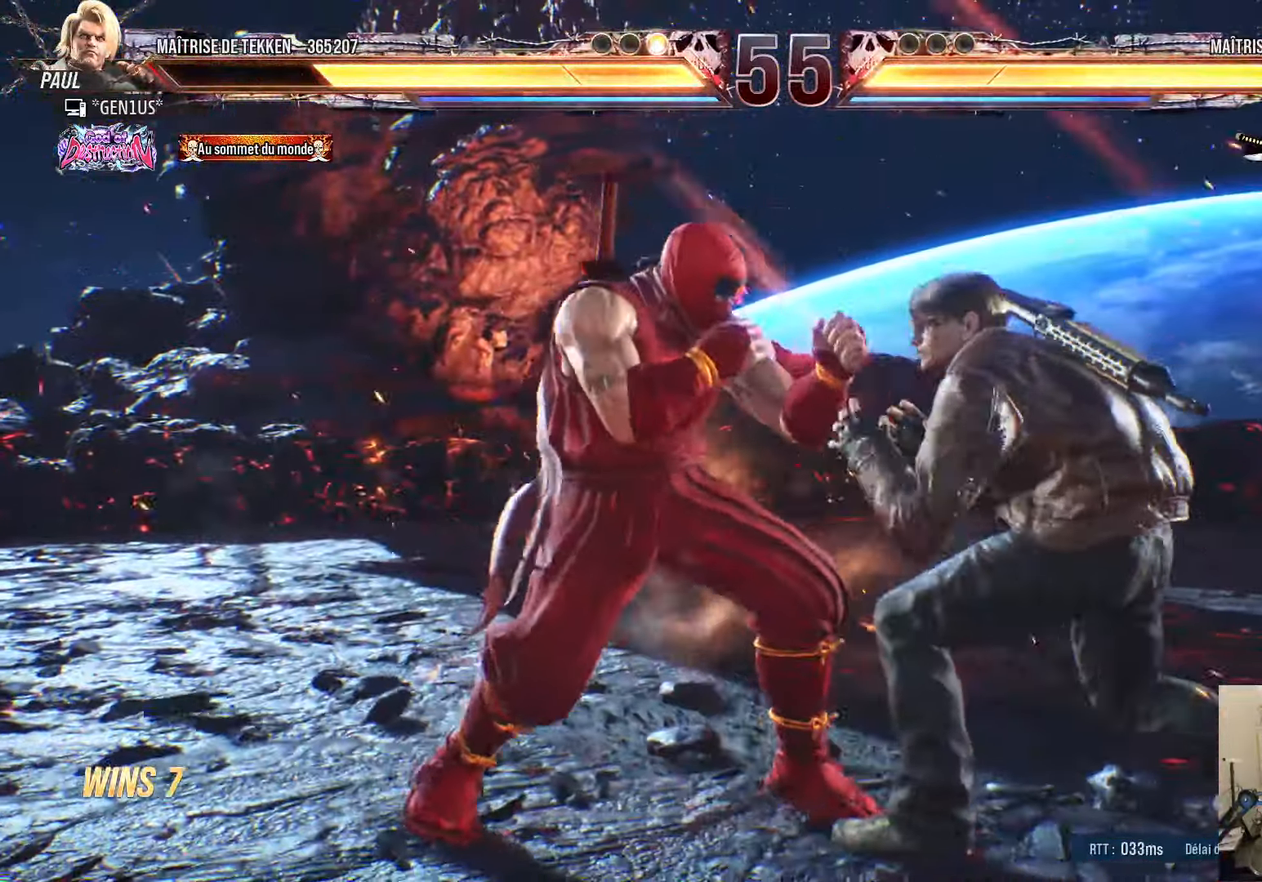
{"buttons": [], "left_stick": "center", "right_stick": "center", "events": [[50, "DPAD_RIGHT", "up"], [100, "DPAD_RIGHT", "down"], [166, "DPAD_RIGHT", "up"], [233, "DPAD_DOWN", "down"], [283, "DPAD_RIGHT", "down"], [316, "DPAD_DOWN", "up"], [316, "SQUARE", "down"], [350, "DPAD_RIGHT", "up"], [350, "SQUARE", "up"]]}
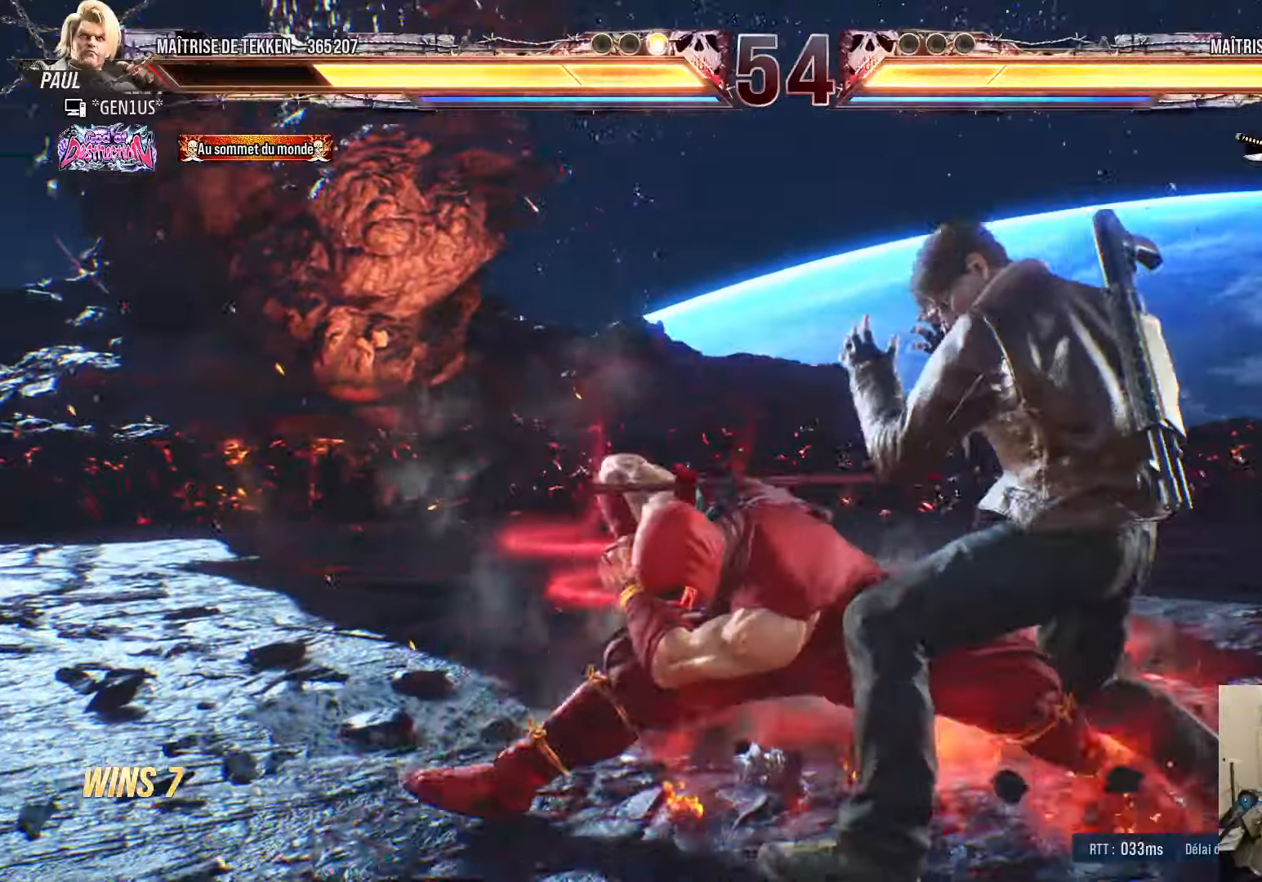
{"buttons": ["CIRCLE", "SQUARE", "DPAD_RIGHT"], "left_stick": "center", "right_stick": "center", "events": [[350, "DPAD_RIGHT", "down"], [483, "CIRCLE", "down"], [483, "SQUARE", "down"]]}
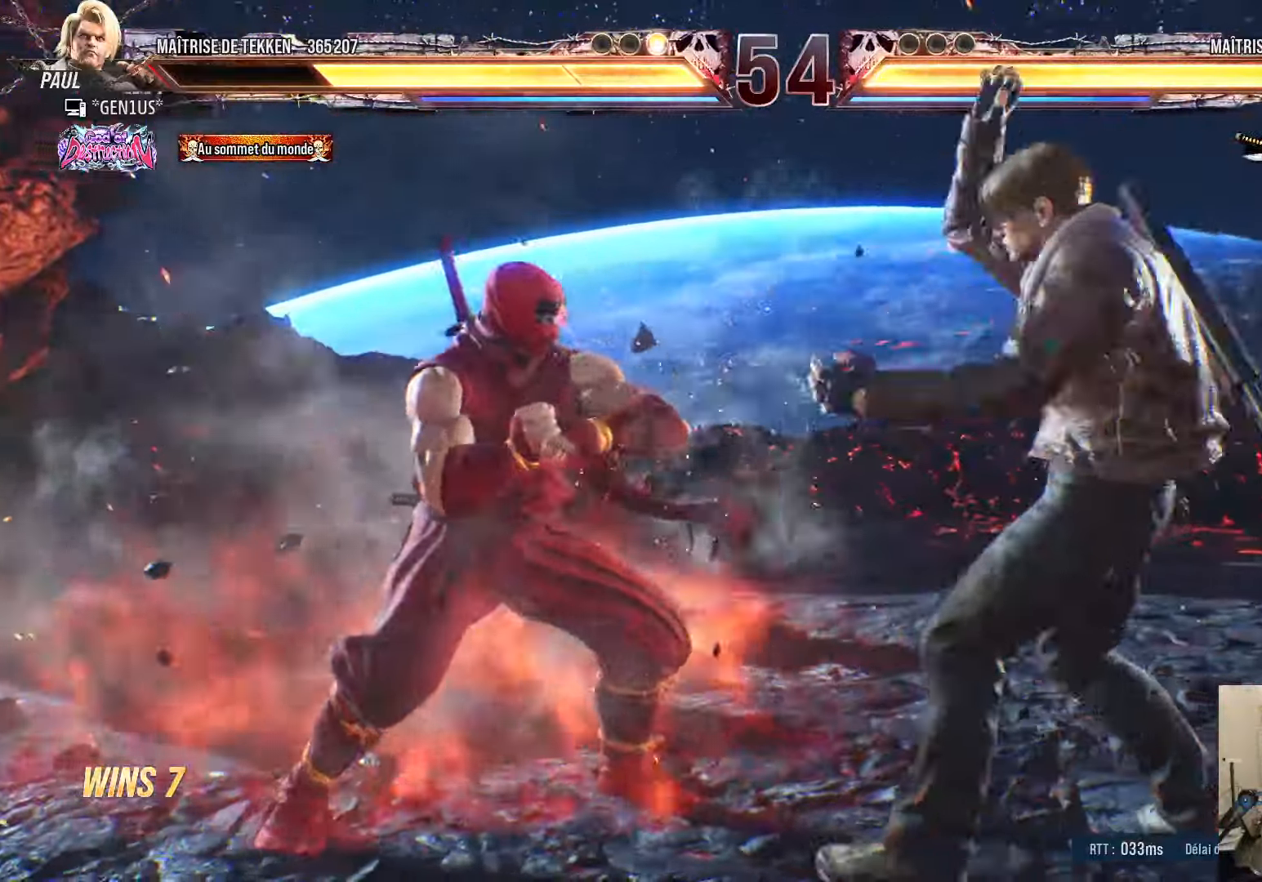
{"buttons": ["SQUARE"], "left_stick": "center", "right_stick": "center", "events": [[33, "CIRCLE", "up"], [33, "SQUARE", "up"], [233, "DPAD_RIGHT", "up"], [233, "SQUARE", "down"]]}
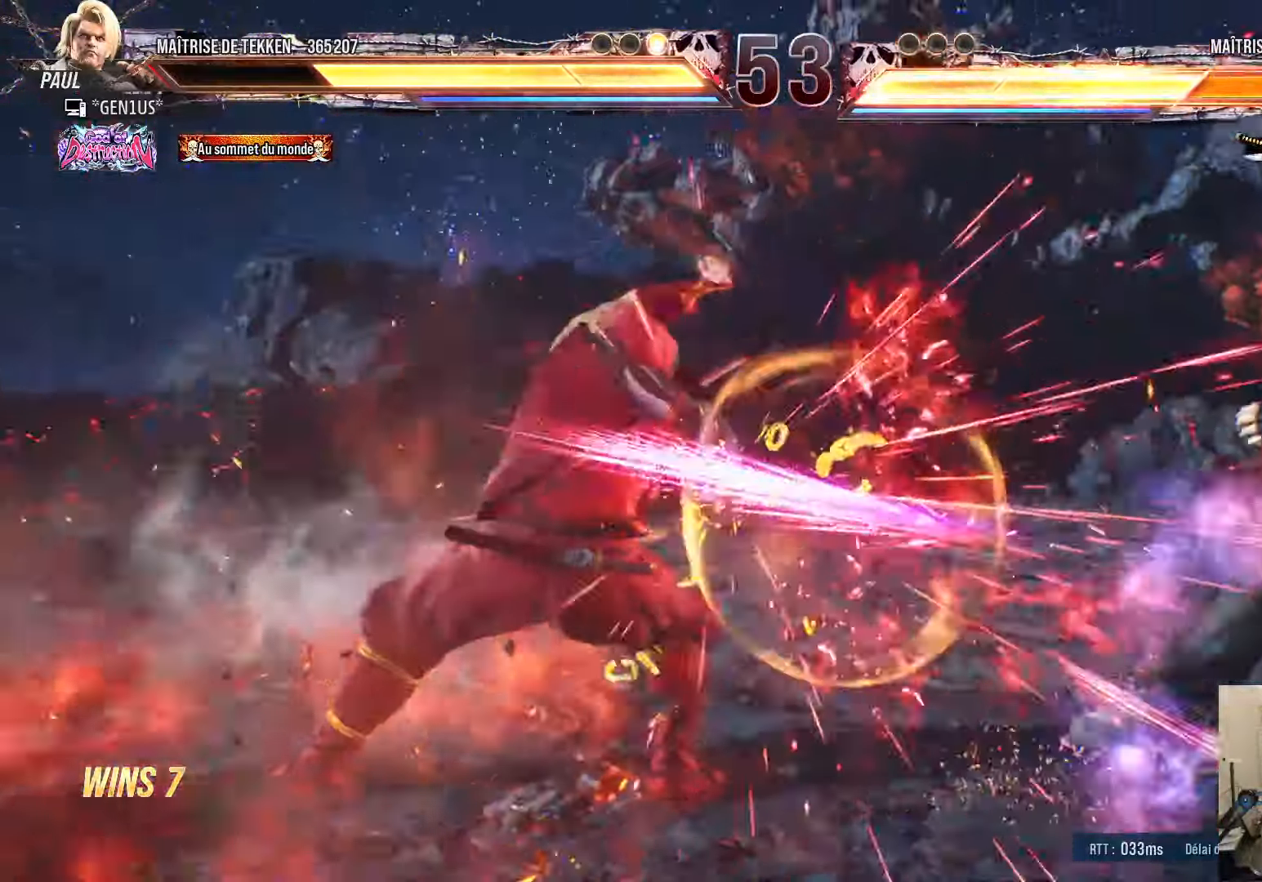
{"buttons": ["DPAD_RIGHT"], "left_stick": "center", "right_stick": "center", "events": [[116, "SQUARE", "up"], [250, "DPAD_RIGHT", "down"], [316, "DPAD_RIGHT", "up"], [383, "DPAD_RIGHT", "down"]]}
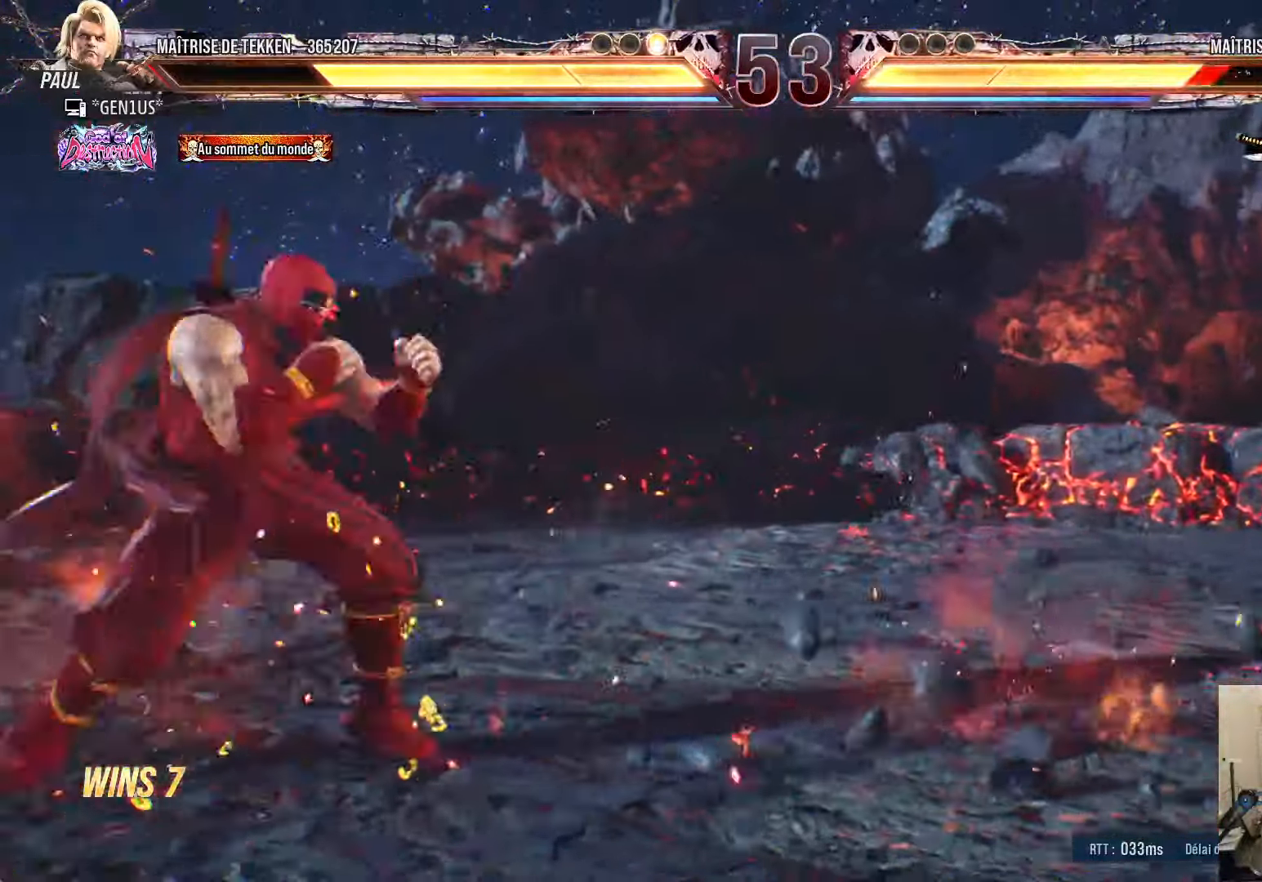
{"buttons": ["SQUARE", "DPAD_DOWN"], "left_stick": "center", "right_stick": "center", "events": [[200, "DPAD_RIGHT", "up"], [216, "DPAD_DOWN", "down"], [233, "SQUARE", "down"]]}
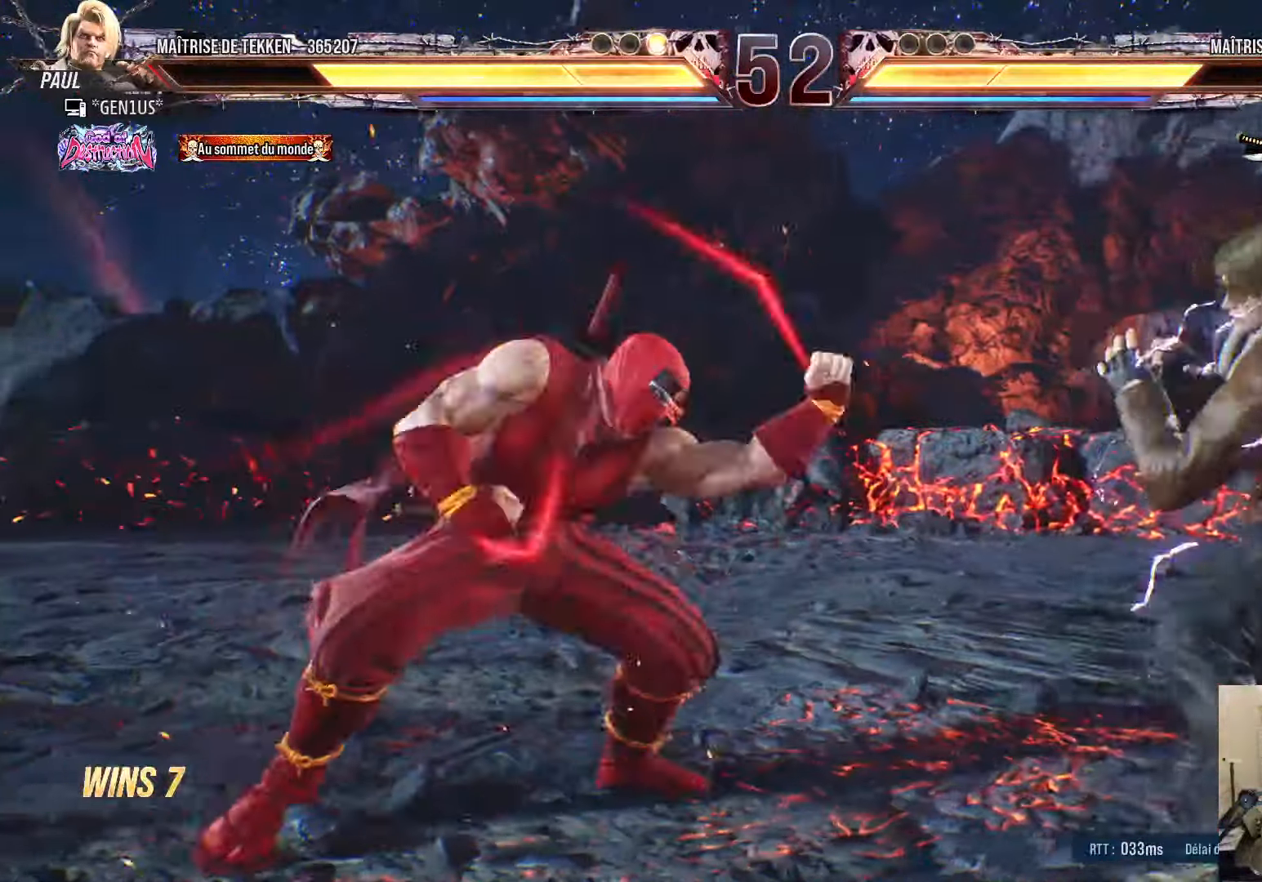
{"buttons": ["DPAD_LEFT"], "left_stick": "center", "right_stick": "center", "events": [[166, "SQUARE", "up"], [183, "DPAD_DOWN", "up"], [250, "DPAD_LEFT", "down"], [316, "DPAD_LEFT", "up"], [383, "DPAD_LEFT", "down"]]}
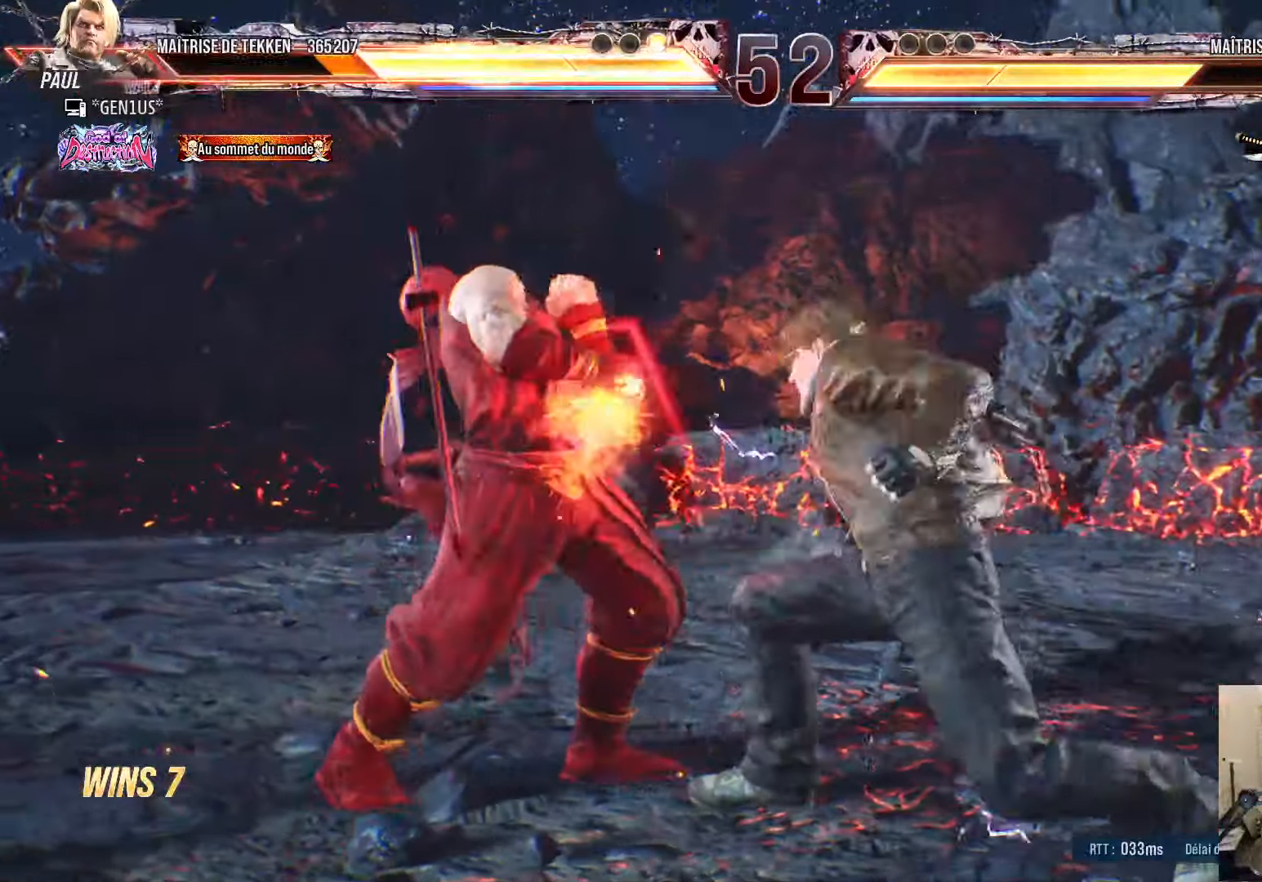
{"buttons": ["DPAD_LEFT"], "left_stick": "center", "right_stick": "center", "events": []}
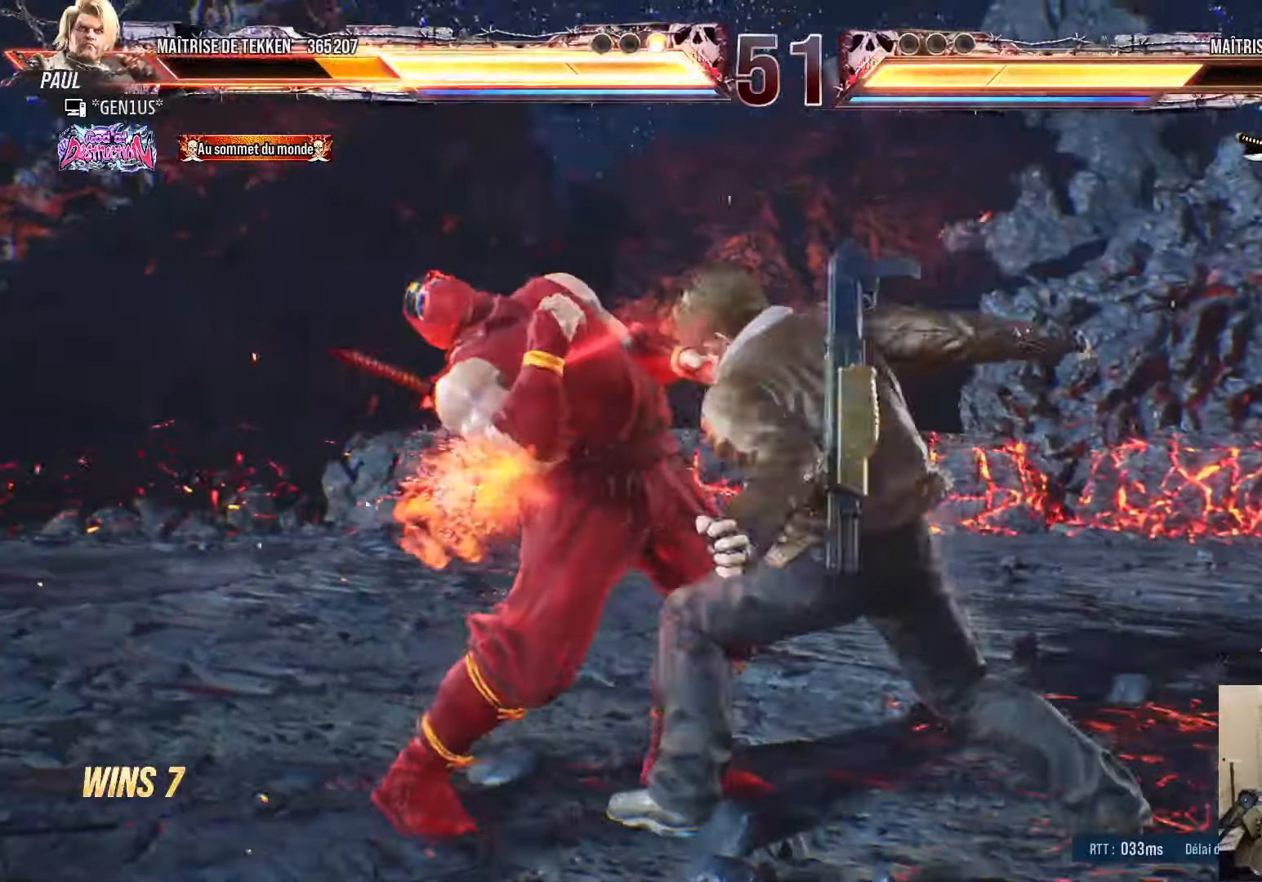
{"buttons": ["DPAD_RIGHT"], "left_stick": "center", "right_stick": "center", "events": [[416, "DPAD_LEFT", "up"], [466, "DPAD_RIGHT", "down"]]}
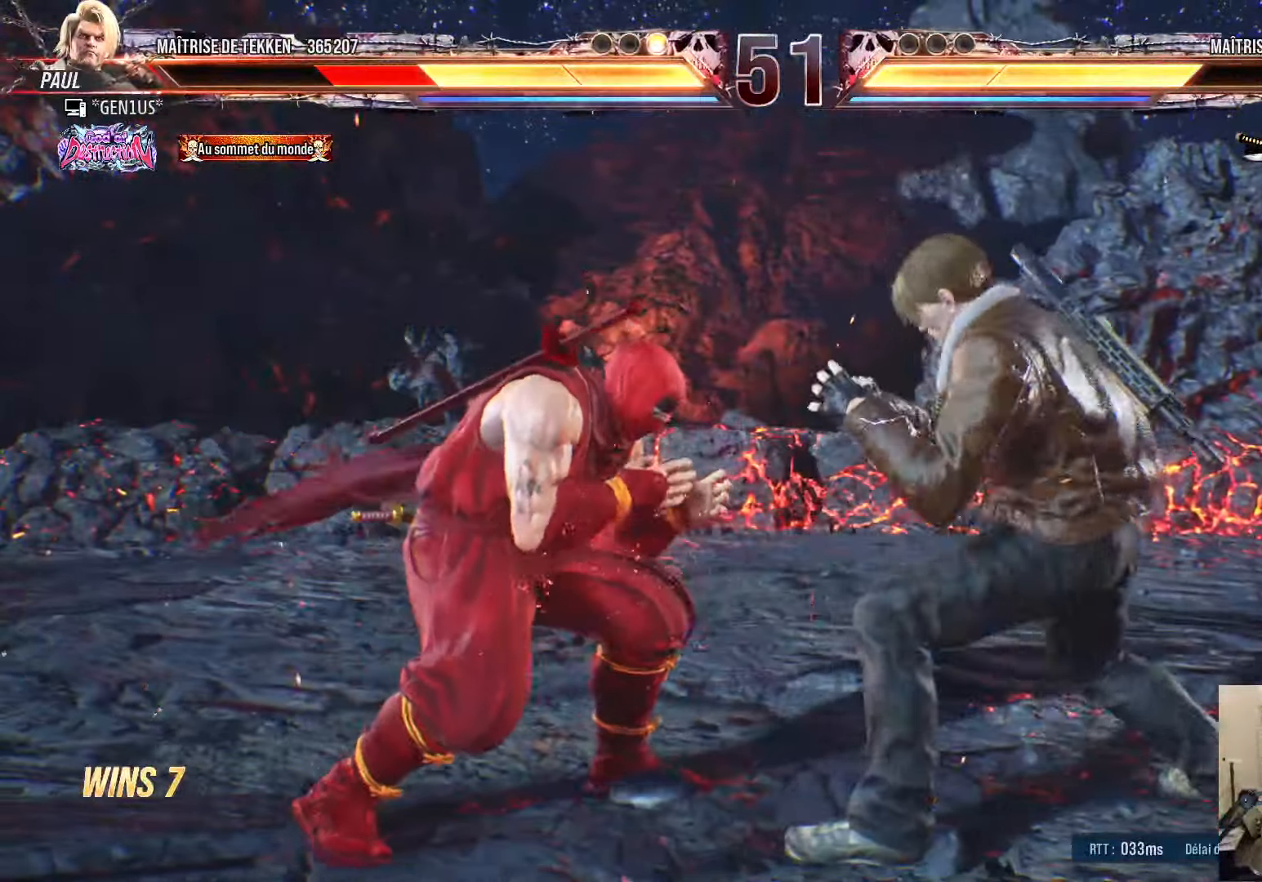
{"buttons": ["DPAD_LEFT"], "left_stick": "center", "right_stick": "center", "events": [[33, "DPAD_RIGHT", "up"], [83, "DPAD_RIGHT", "down"], [150, "DPAD_RIGHT", "up"], [183, "DPAD_LEFT", "down"], [266, "DPAD_LEFT", "up"], [283, "DPAD_LEFT", "down"]]}
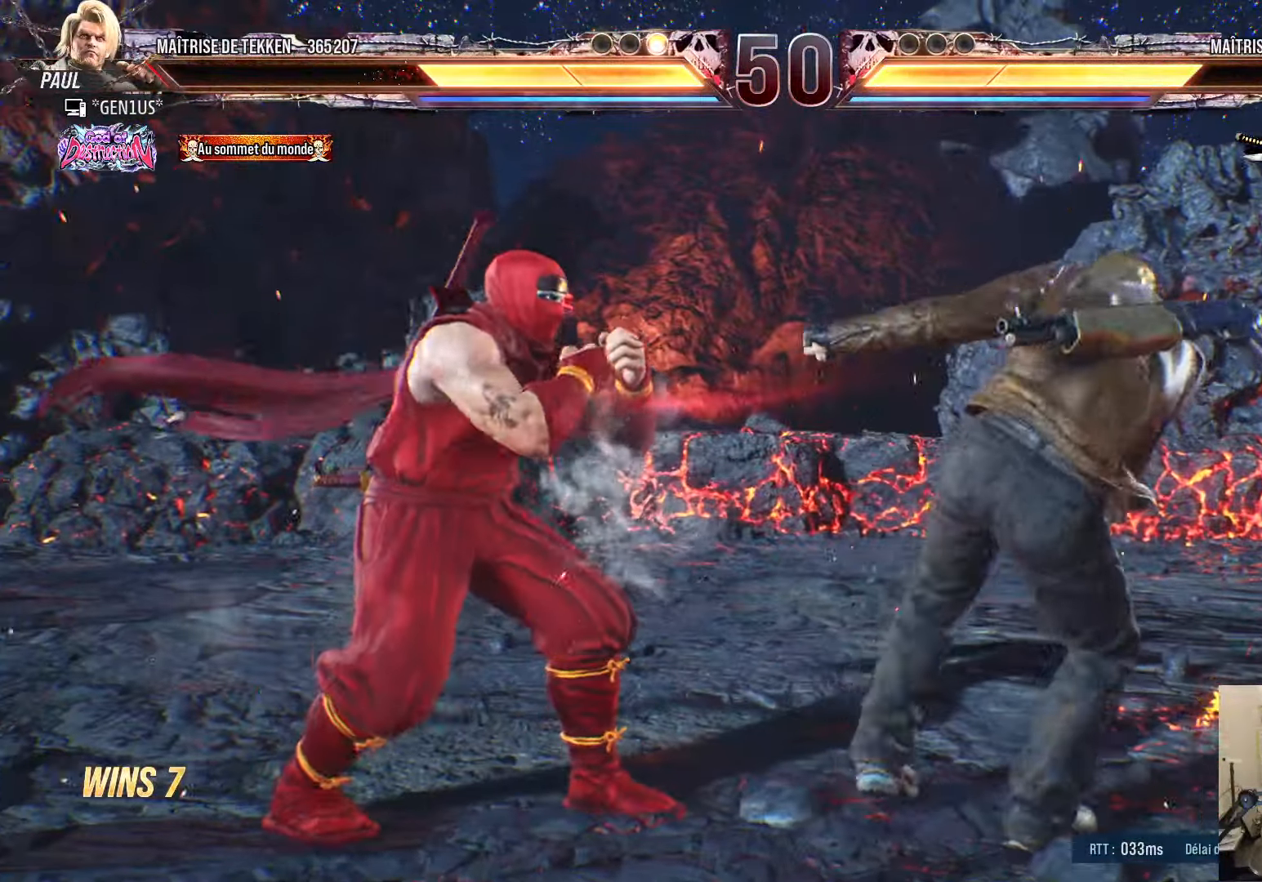
{"buttons": [], "left_stick": "center", "right_stick": "center", "events": [[150, "DPAD_LEFT", "up"], [200, "DPAD_DOWN", "down"], [266, "DPAD_LEFT", "down"], [283, "DPAD_DOWN", "up"], [333, "DPAD_LEFT", "up"], [333, "SQUARE", "down"], [433, "SQUARE", "up"]]}
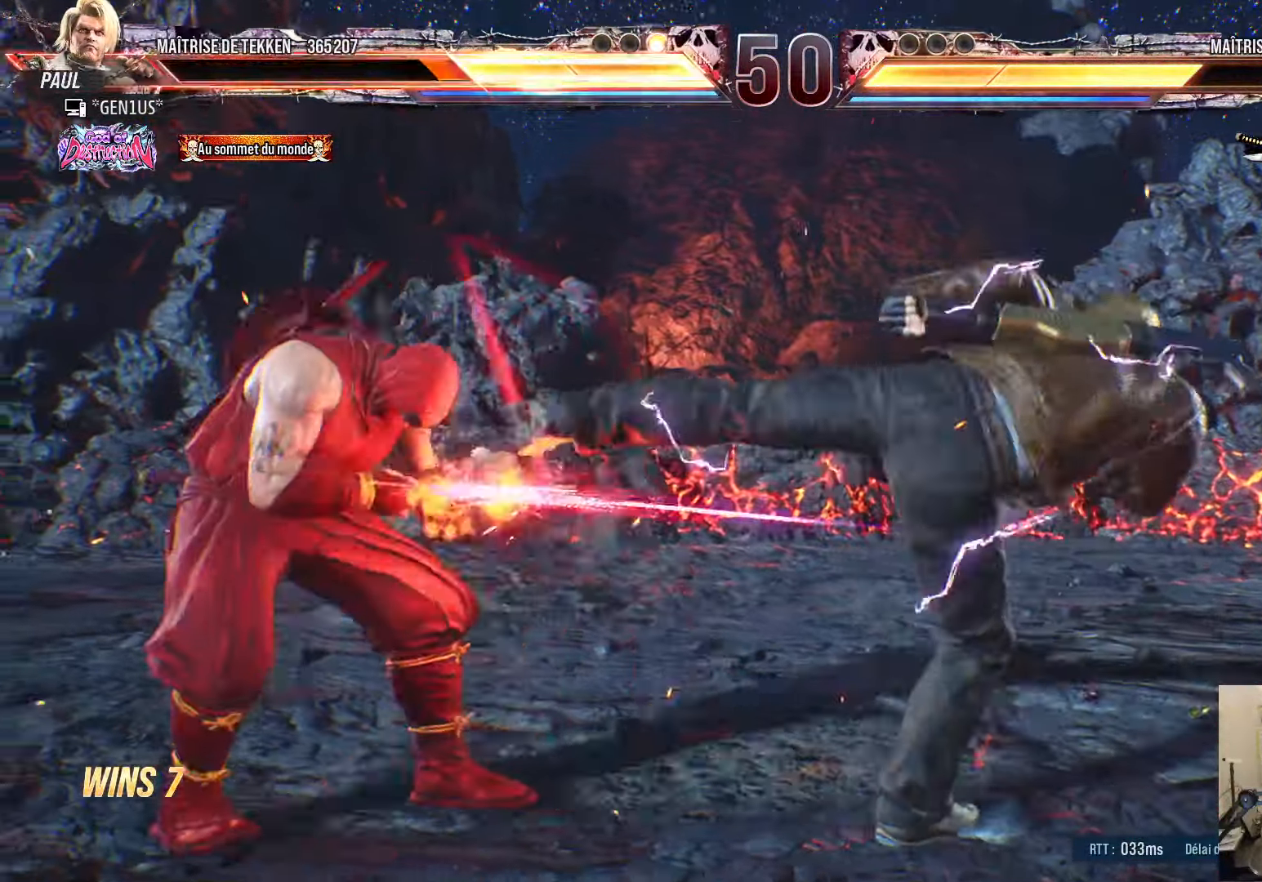
{"buttons": ["DPAD_LEFT"], "left_stick": "center", "right_stick": "center", "events": [[267, "DPAD_LEFT", "down"]]}
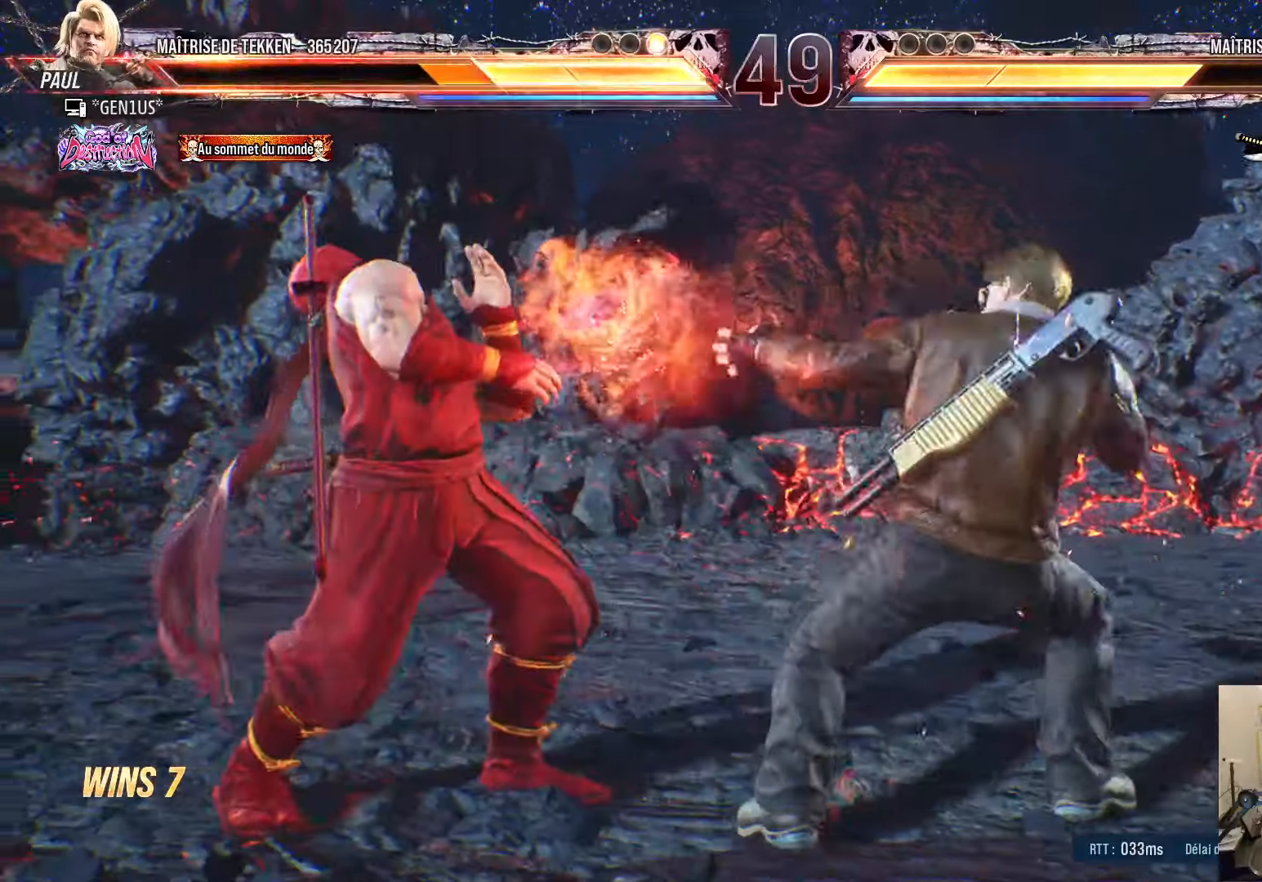
{"buttons": ["DPAD_LEFT"], "left_stick": "center", "right_stick": "center", "events": [[117, "DPAD_LEFT", "up"], [200, "DPAD_LEFT", "down"], [267, "DPAD_LEFT", "up"], [317, "DPAD_LEFT", "down"]]}
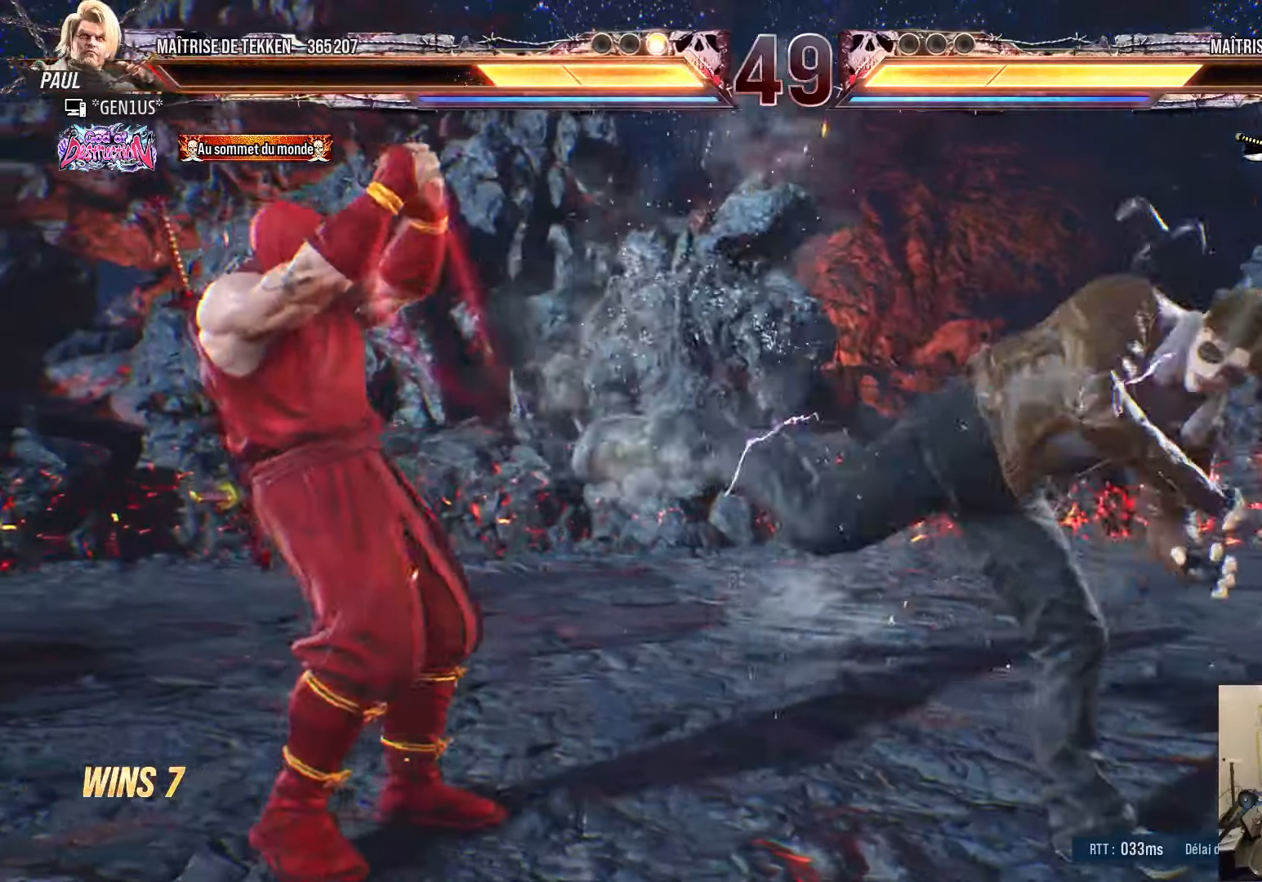
{"buttons": ["TRIANGLE"], "left_stick": "center", "right_stick": "center", "events": [[33, "DPAD_LEFT", "up"], [117, "DPAD_RIGHT", "down"], [150, "DPAD_DOWN", "down"], [150, "DPAD_RIGHT", "up"], [183, "DPAD_LEFT", "down"], [217, "DPAD_DOWN", "up"], [233, "SQUARE", "down"], [250, "DPAD_LEFT", "up"], [283, "SQUARE", "up"], [350, "TRIANGLE", "down"]]}
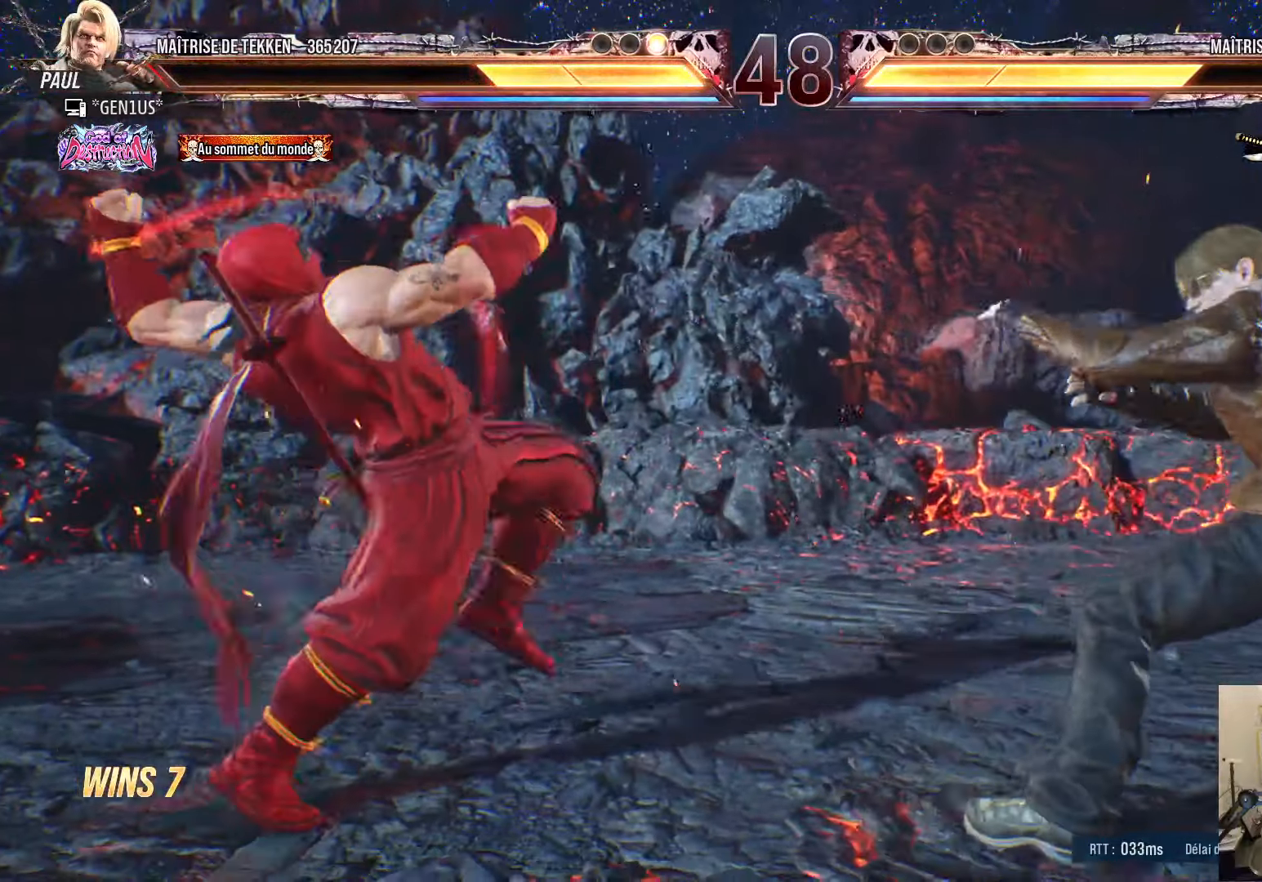
{"buttons": ["DPAD_RIGHT"], "left_stick": "center", "right_stick": "center", "events": [[317, "TRIANGLE", "up"], [483, "DPAD_RIGHT", "down"]]}
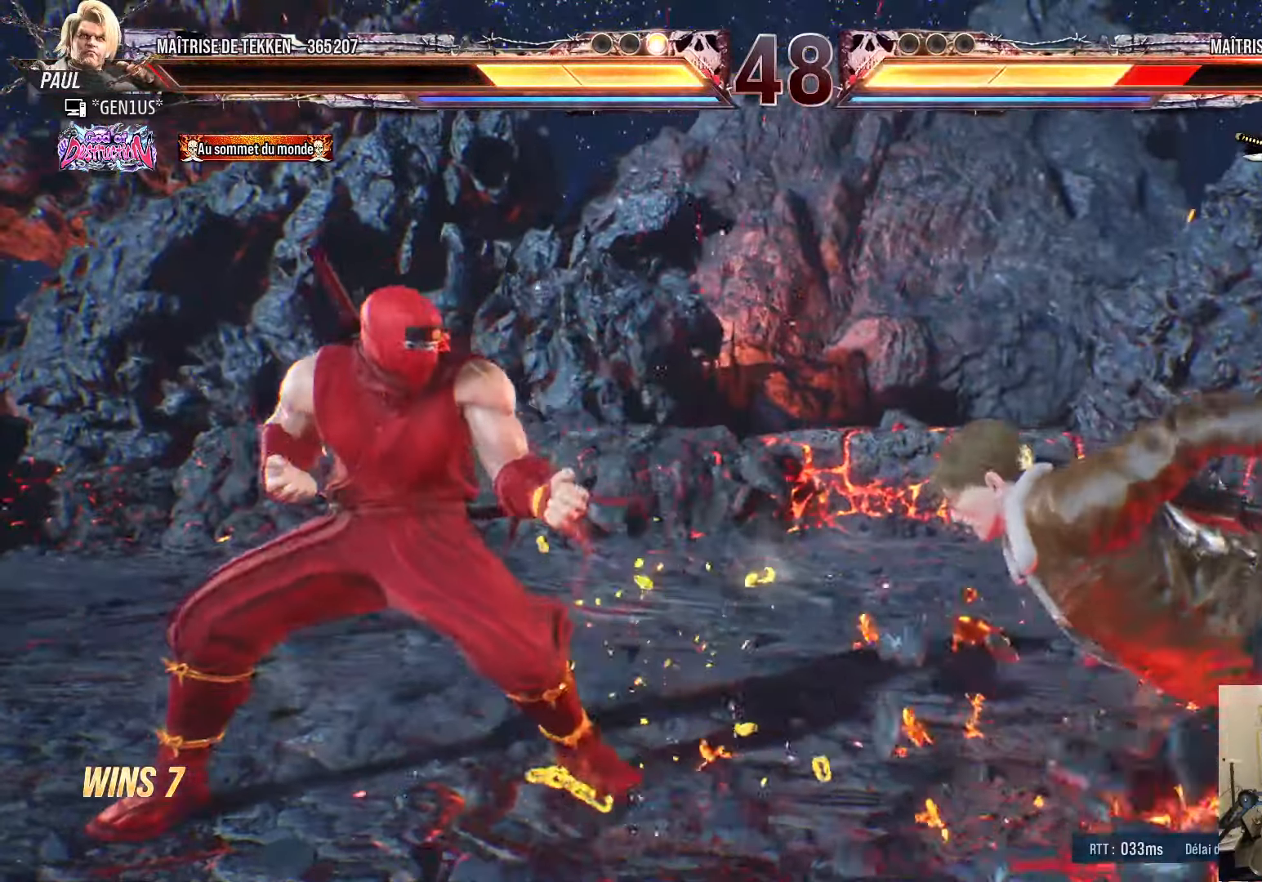
{"buttons": [], "left_stick": "center", "right_stick": "center", "events": [[33, "DPAD_RIGHT", "up"], [117, "DPAD_RIGHT", "down"], [217, "DPAD_RIGHT", "up"], [267, "DPAD_DOWN", "down"], [317, "DPAD_RIGHT", "down"], [333, "DPAD_DOWN", "up"], [350, "CIRCLE", "down"], [350, "CROSS", "down"], [383, "DPAD_RIGHT", "up"], [400, "CIRCLE", "up"], [400, "CROSS", "up"]]}
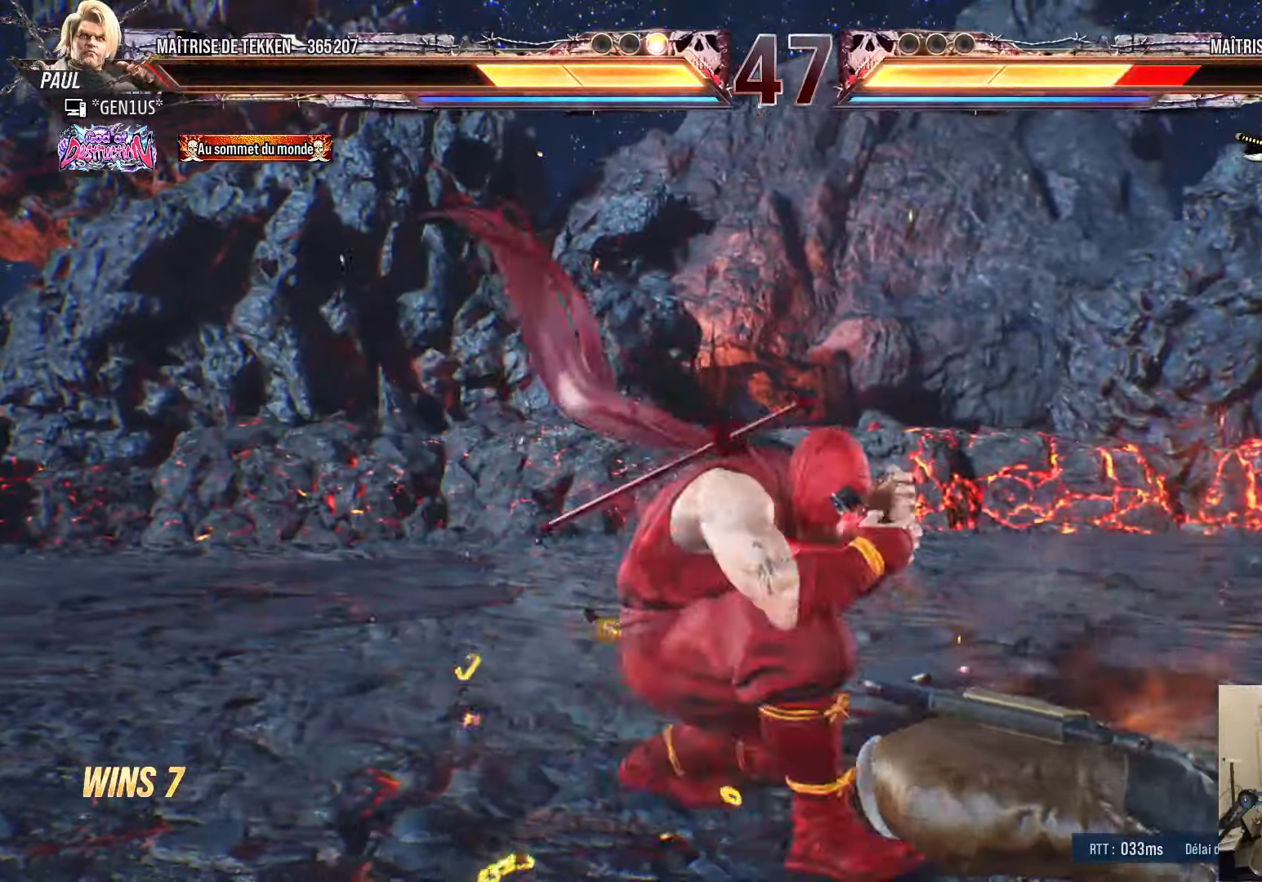
{"buttons": [], "left_stick": "center", "right_stick": "center", "events": [[50, "SQUARE", "down"], [50, "TRIANGLE", "down"], [417, "SQUARE", "up"], [417, "TRIANGLE", "up"]]}
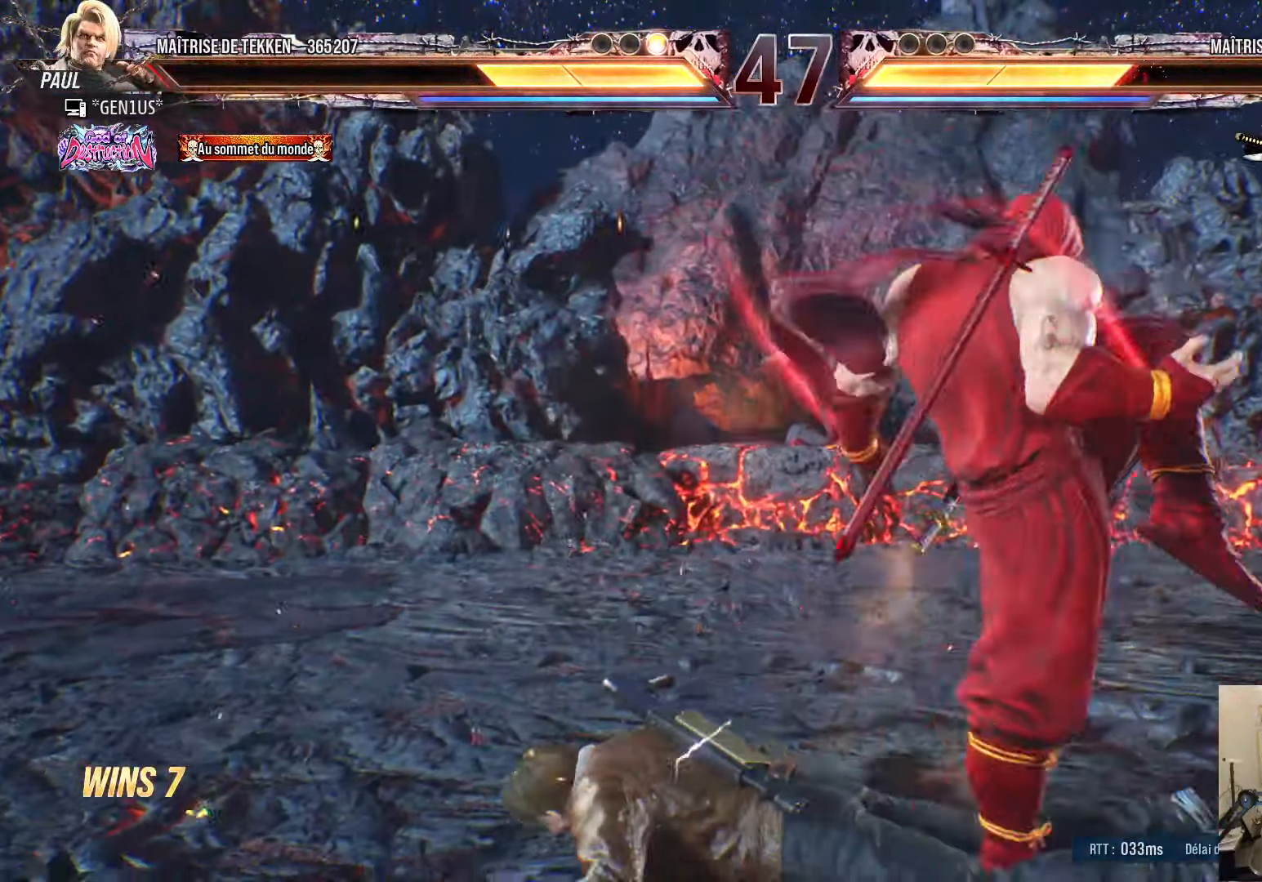
{"buttons": ["CROSS", "DPAD_DOWN", "DPAD_RIGHT"], "left_stick": "center", "right_stick": "center", "events": [[67, "DPAD_DOWN", "down"], [67, "DPAD_RIGHT", "down"], [83, "CROSS", "down"], [150, "CROSS", "up"], [200, "CROSS", "down"], [267, "CROSS", "up"], [300, "CROSS", "down"]]}
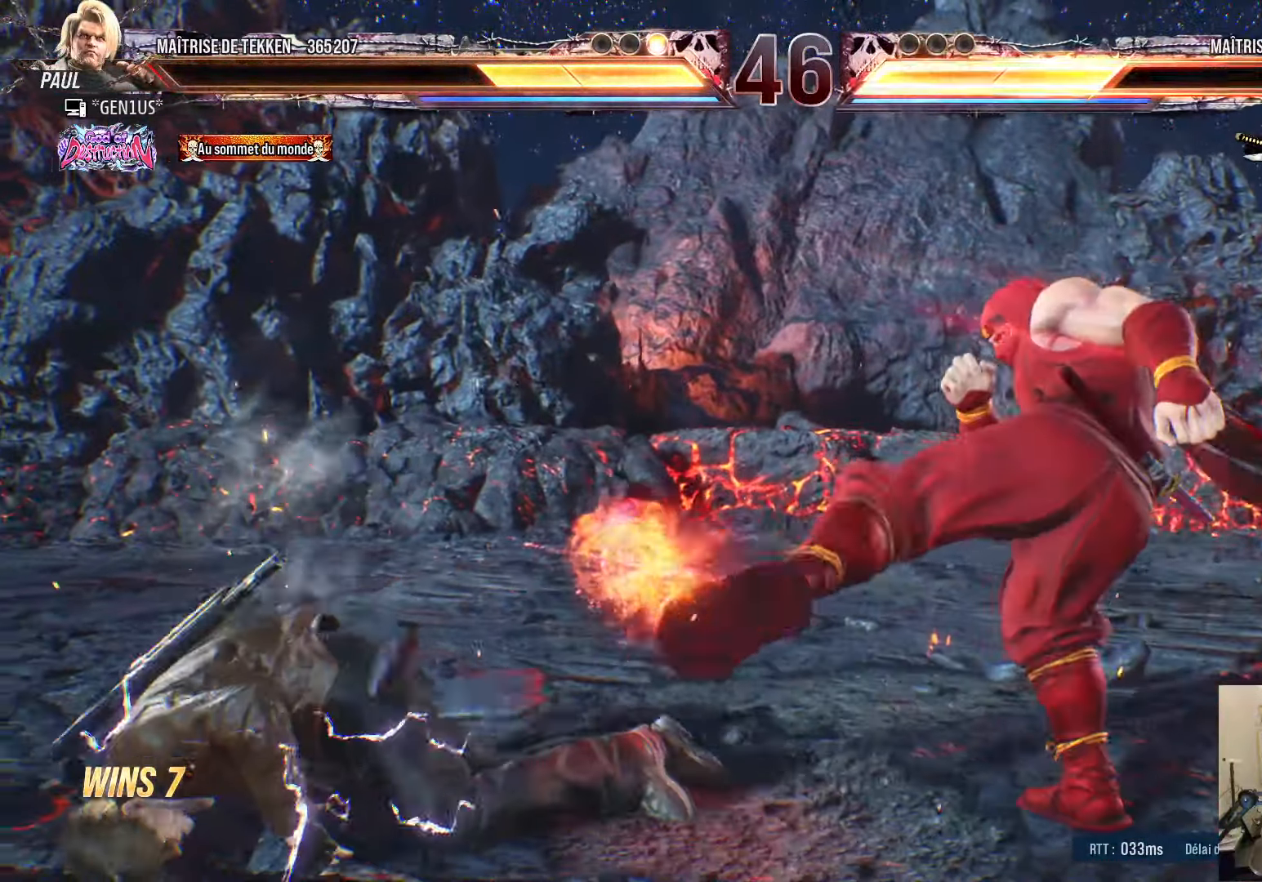
{"buttons": ["DPAD_LEFT"], "left_stick": "center", "right_stick": "center", "events": [[117, "CROSS", "up"], [117, "DPAD_DOWN", "up"], [117, "DPAD_RIGHT", "up"], [233, "DPAD_LEFT", "down"], [267, "DPAD_LEFT", "up"], [350, "DPAD_LEFT", "down"], [433, "DPAD_LEFT", "up"], [483, "DPAD_LEFT", "down"]]}